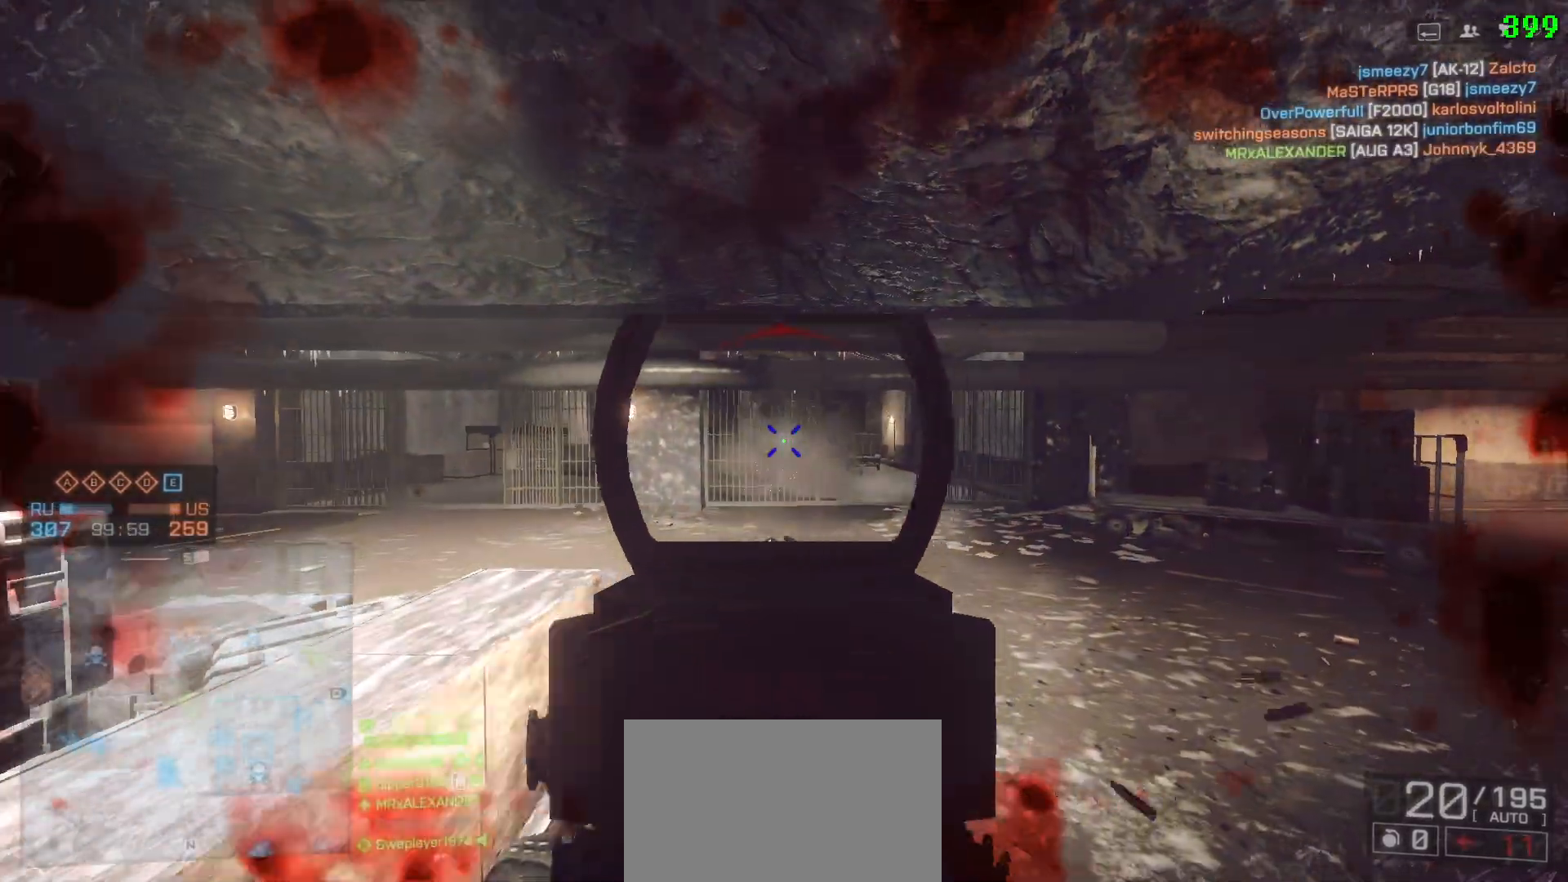
Gameplay with keyboard and mouse; each line is a JSON object with the keys and mouse buttons held at the frame after it. "events" lists presses ("down") and releases ("up") of "1", "2", "3", "4", "5", "a", "alt", "c", "caps_lock", "ctrl", "d", "e", "f", "g", "q", "r", "s", "shift", "space", "t", "tab", "v", "w", "x", "z" and "mouse_wheel" between this image and that frame as [ms after this image, input, new state], when the widget could be followed in between. "mouse_wheel" = the "wheel" button of the "mouse" list. No other keys are recorded. "wheel" means that the mouse wheel is clicked or scrolled. Not read: mouse_move.
{"keys": ["a", "shift"], "mouse": [], "events": [[150, "a", "down"], [333, "d", "up"], [483, "shift", "down"]]}
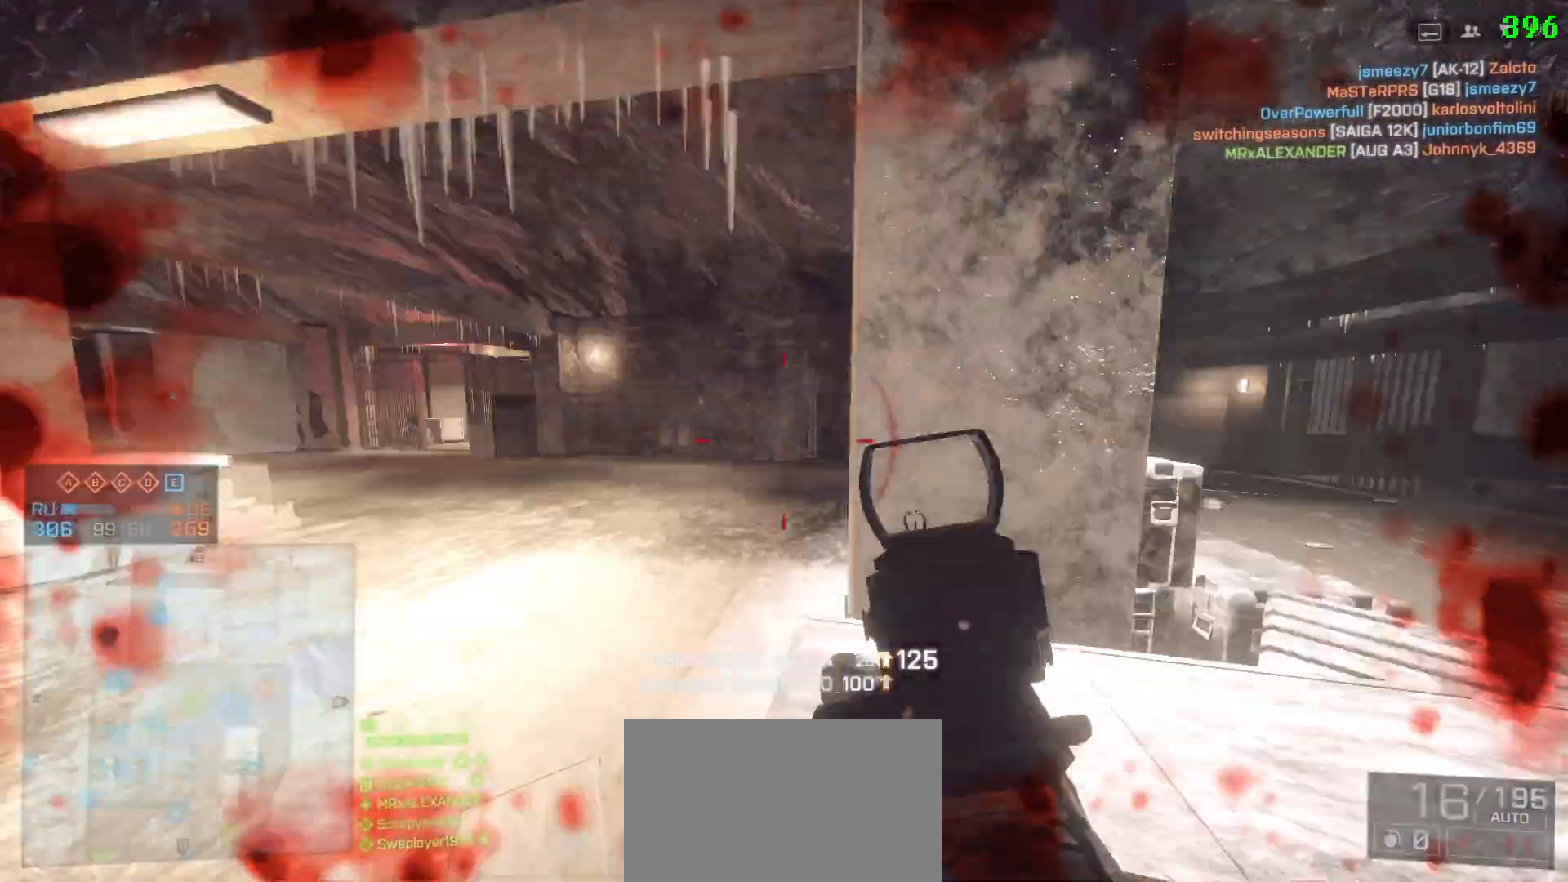
{"keys": ["shift", "w"], "mouse": [], "events": [[33, "w", "down"], [200, "r", "down"], [300, "r", "up"], [433, "a", "up"]]}
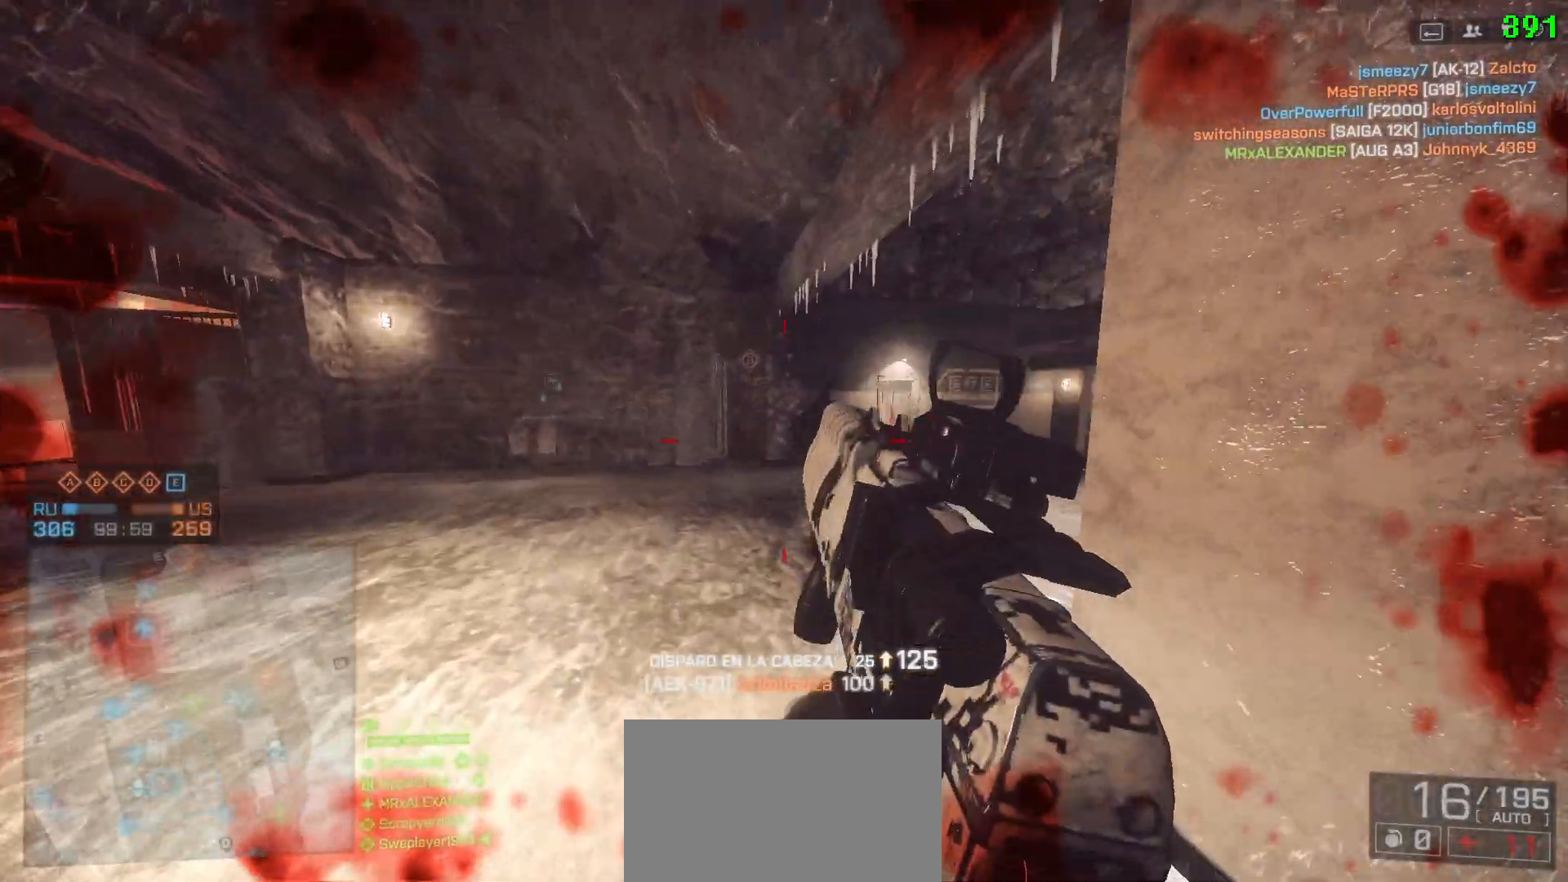
{"keys": ["shift", "space", "w"], "mouse": [], "events": [[33, "a", "down"], [417, "a", "up"], [500, "space", "down"]]}
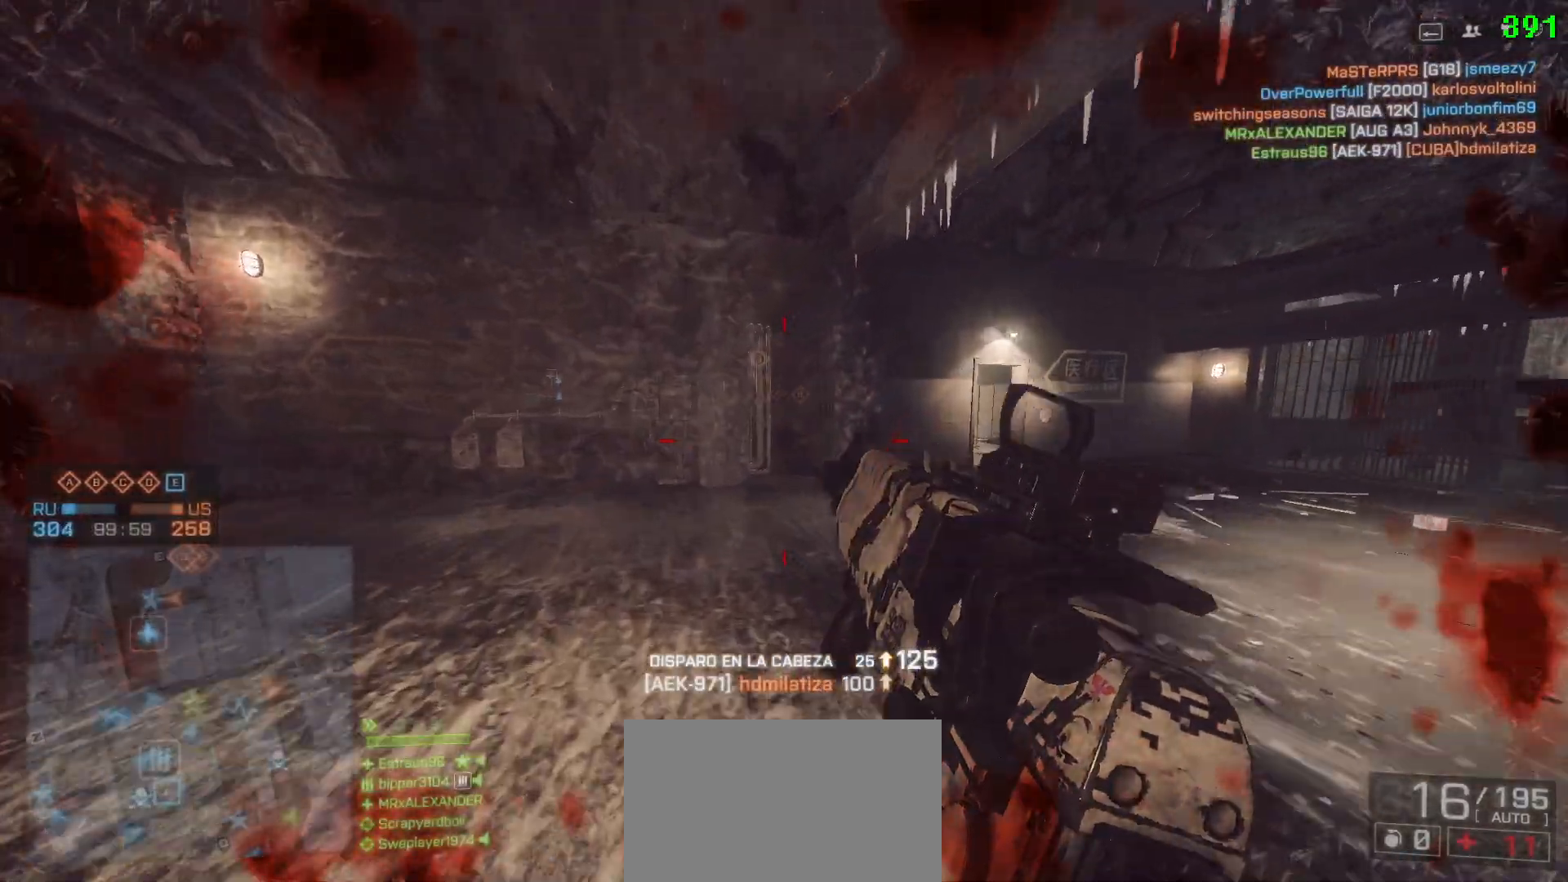
{"keys": ["a", "shift", "w"], "mouse": [], "events": [[200, "a", "down"], [200, "space", "up"]]}
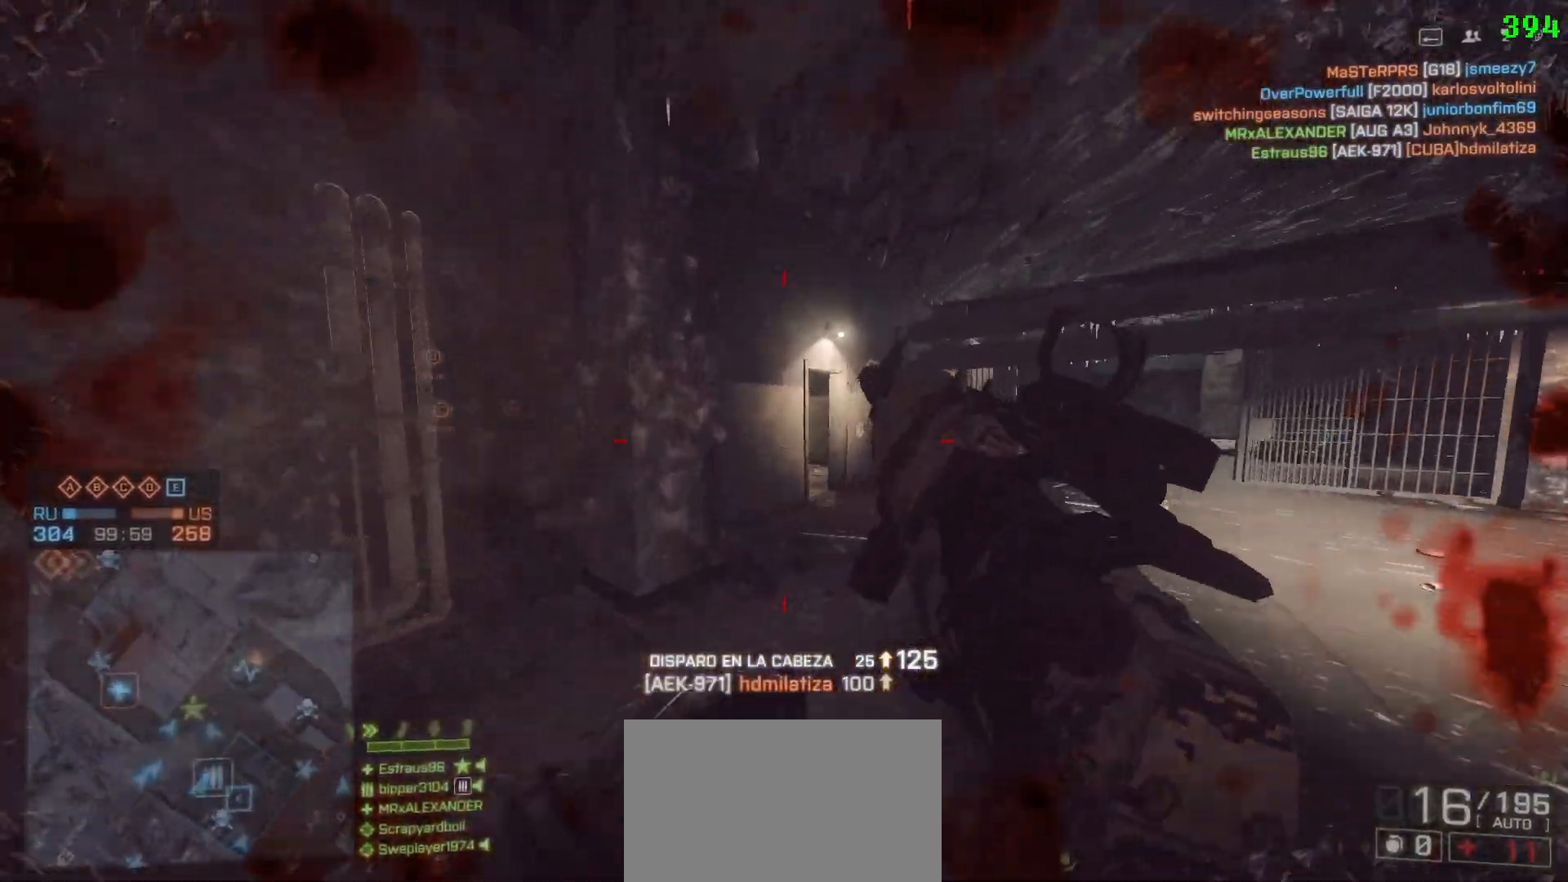
{"keys": ["a", "shift", "w"], "mouse": [], "events": []}
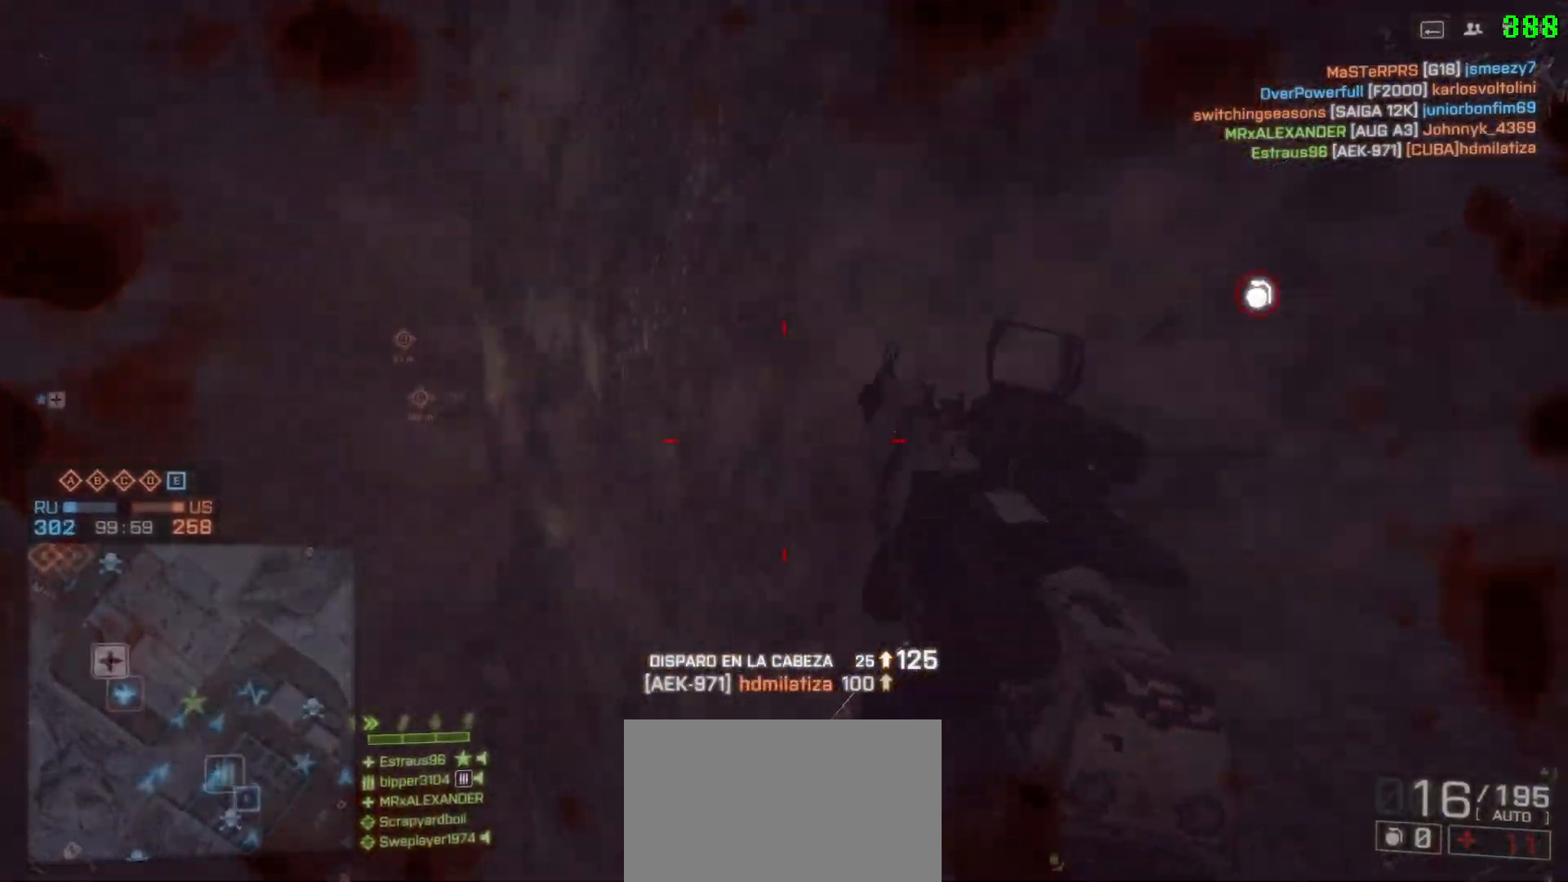
{"keys": [], "mouse": [], "events": [[83, "3", "down"], [133, "shift", "up"], [167, "w", "up"], [217, "3", "up"], [267, "a", "up"]]}
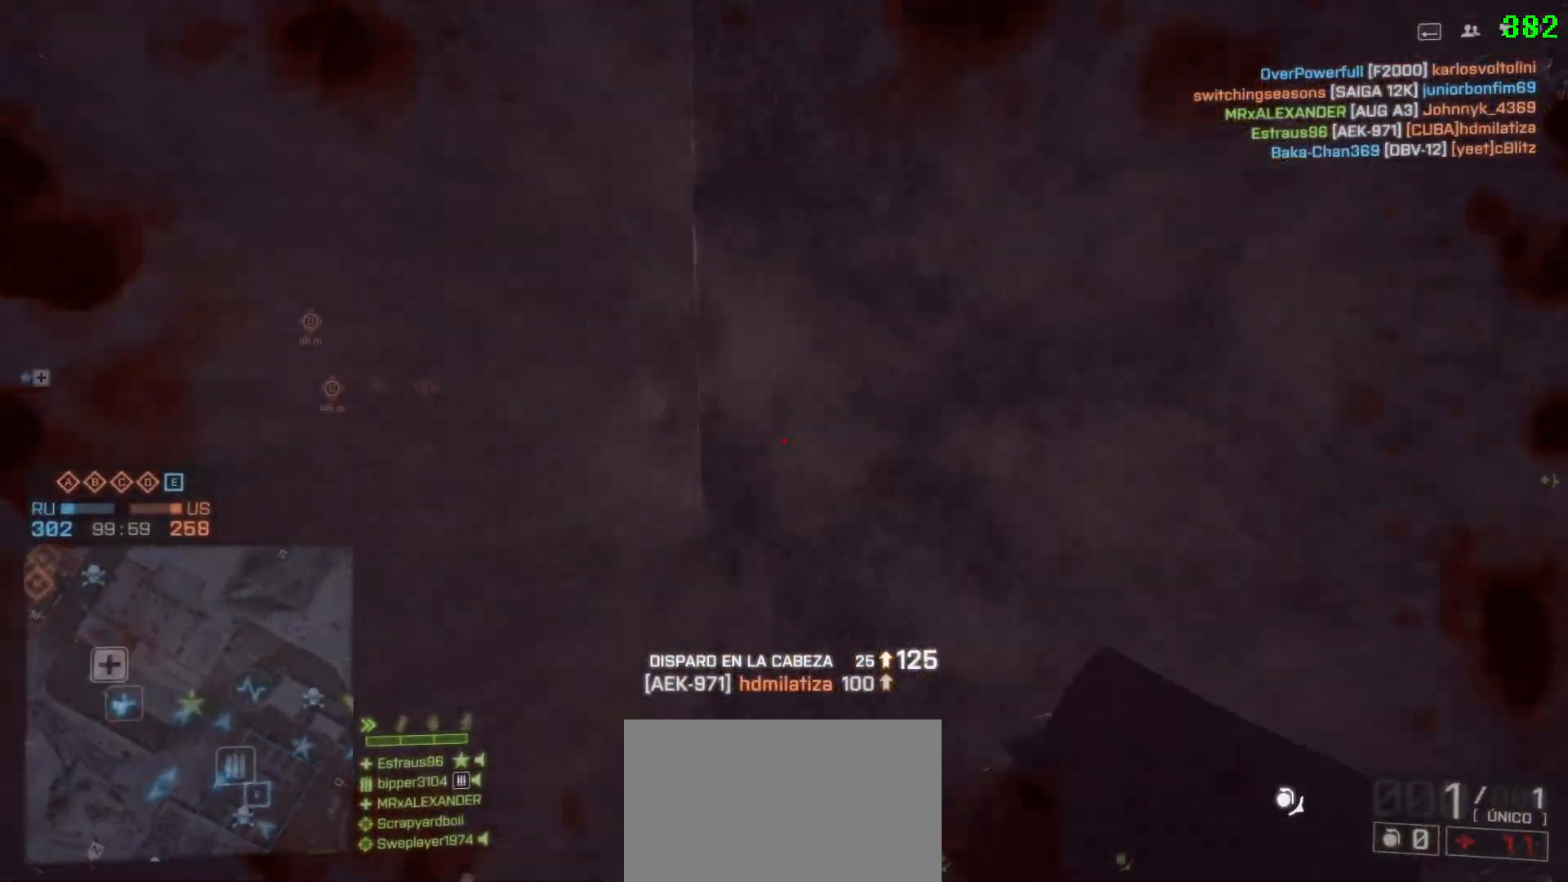
{"keys": [], "mouse": [], "events": []}
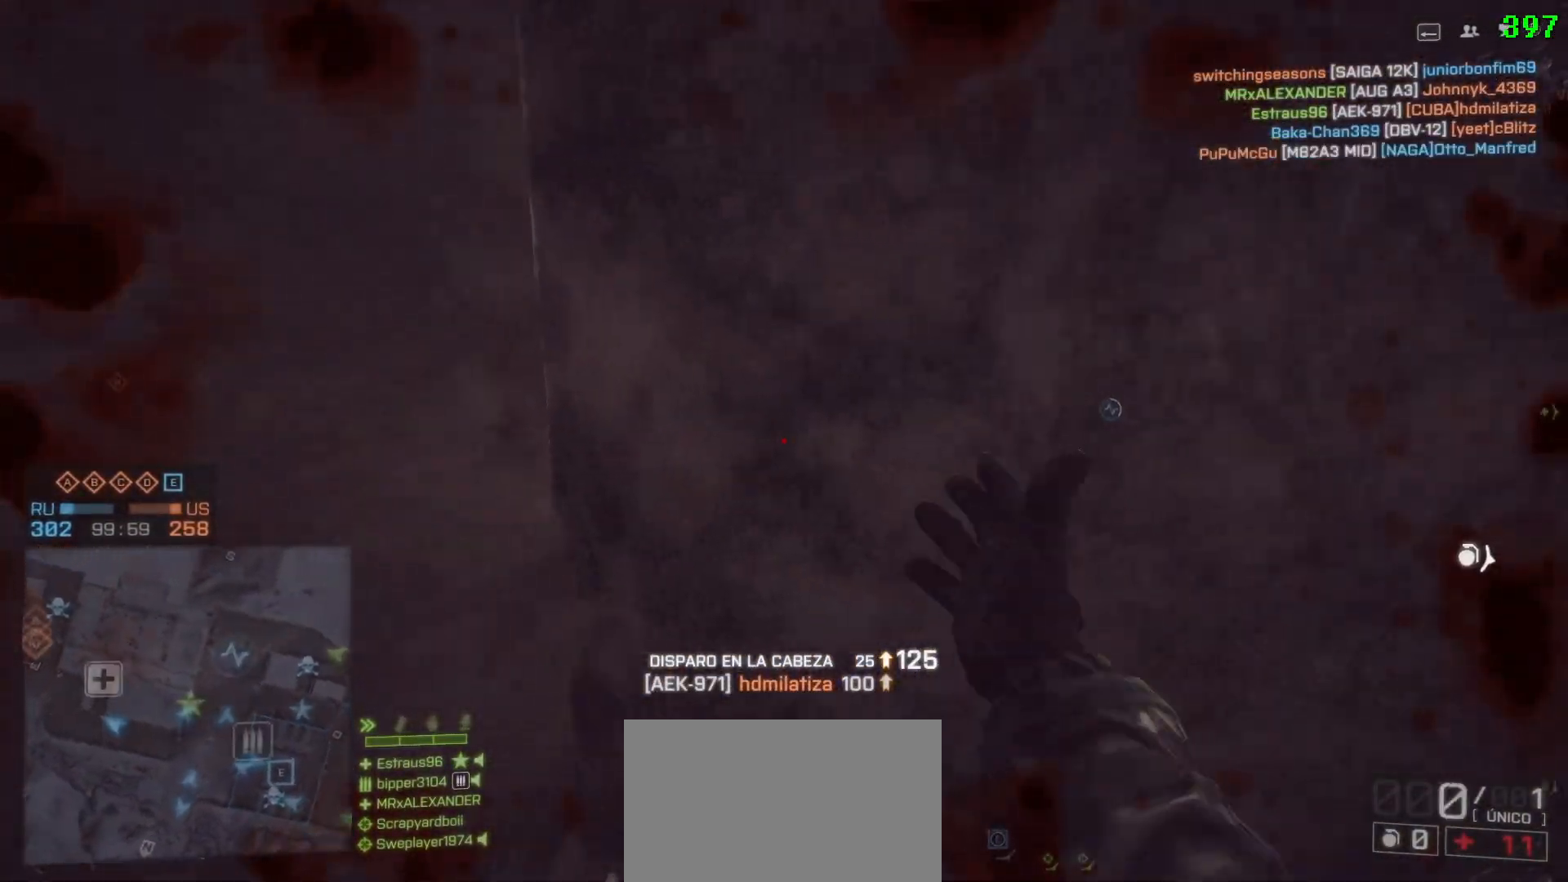
{"keys": [], "mouse": [], "events": []}
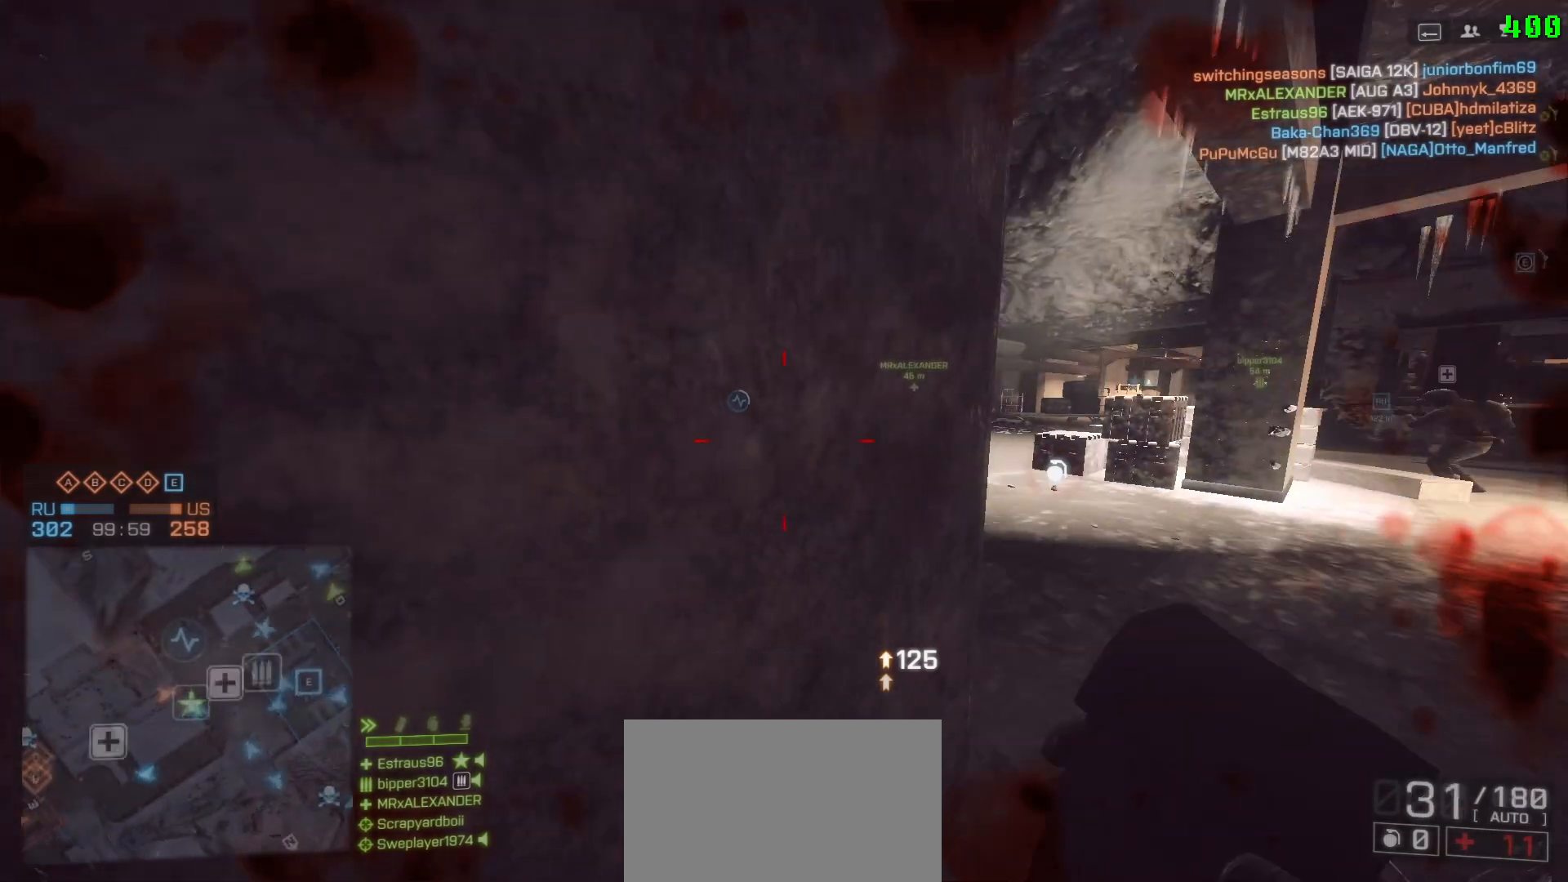
{"keys": [], "mouse": [], "events": []}
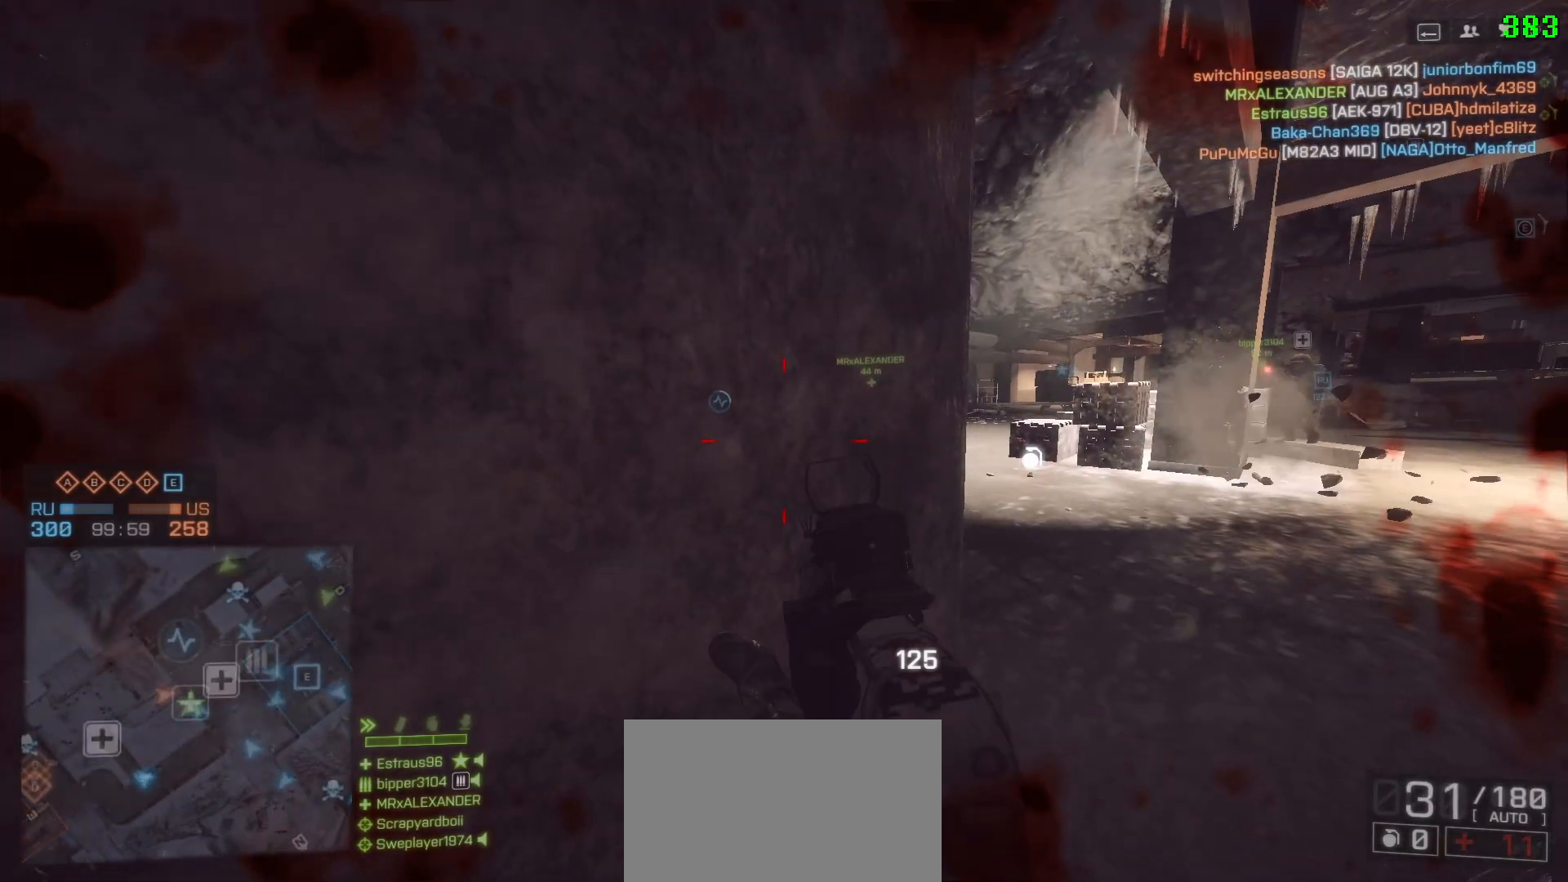
{"keys": [], "mouse": [], "events": []}
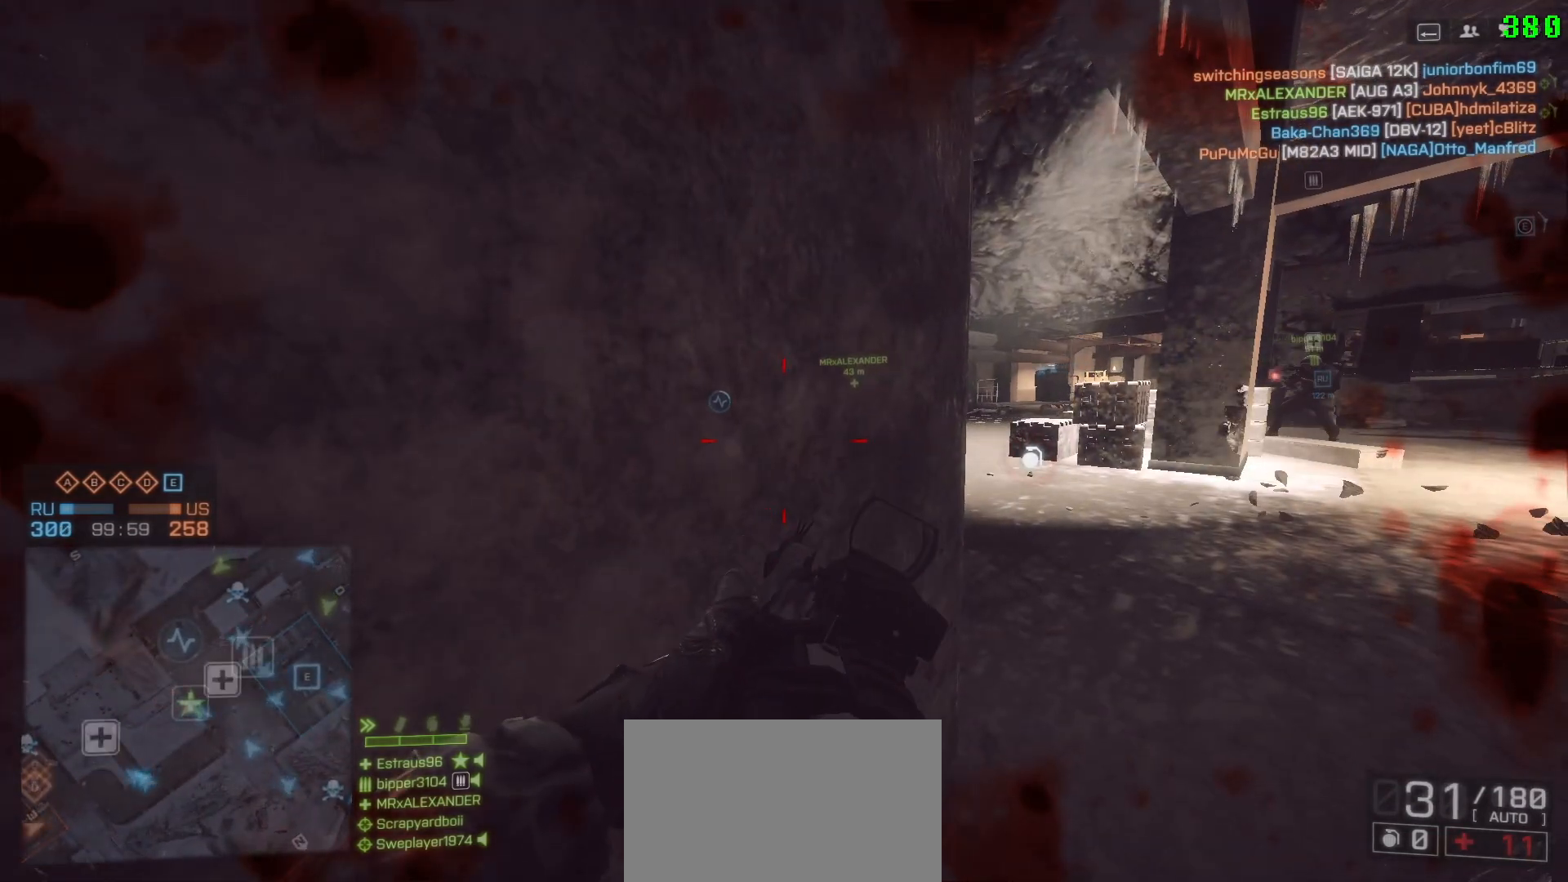
{"keys": [], "mouse": [], "events": []}
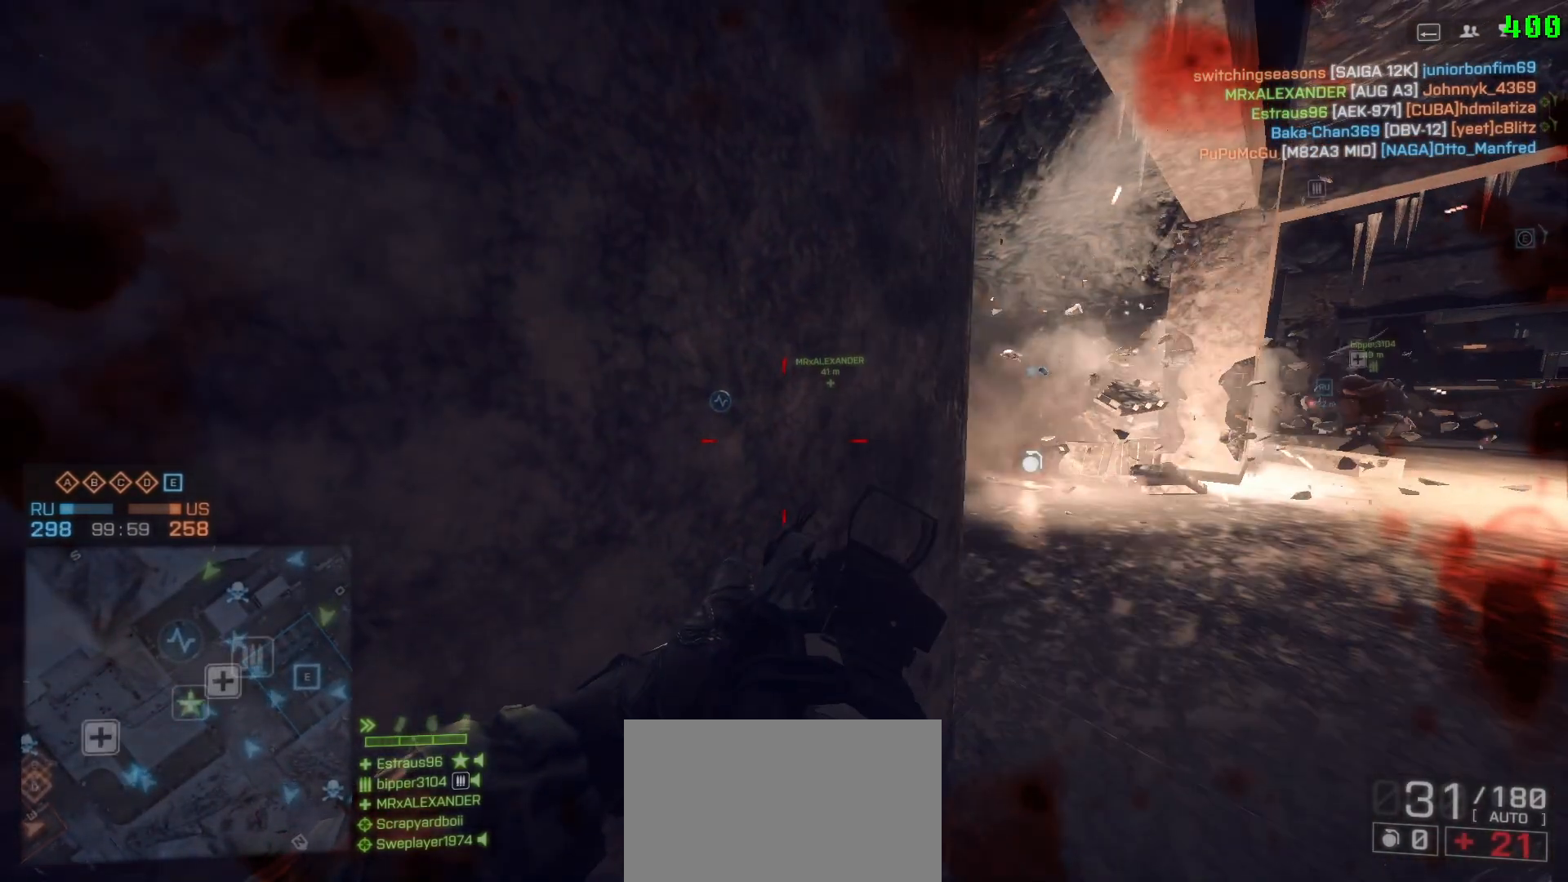
{"keys": ["r"], "mouse": [], "events": [[450, "r", "down"]]}
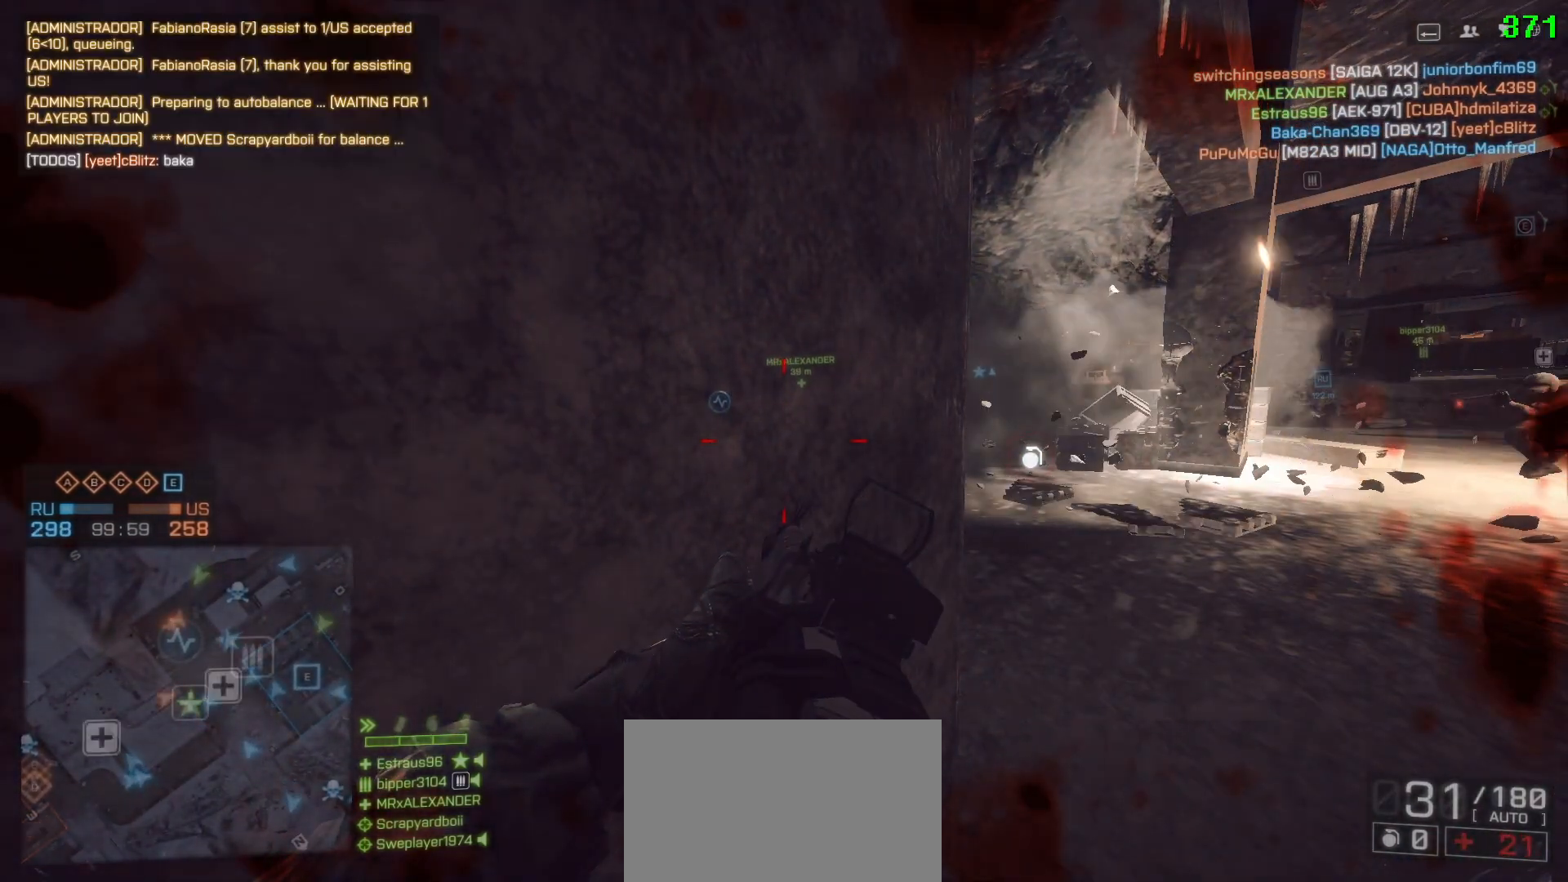
{"keys": [], "mouse": [], "events": [[50, "r", "up"]]}
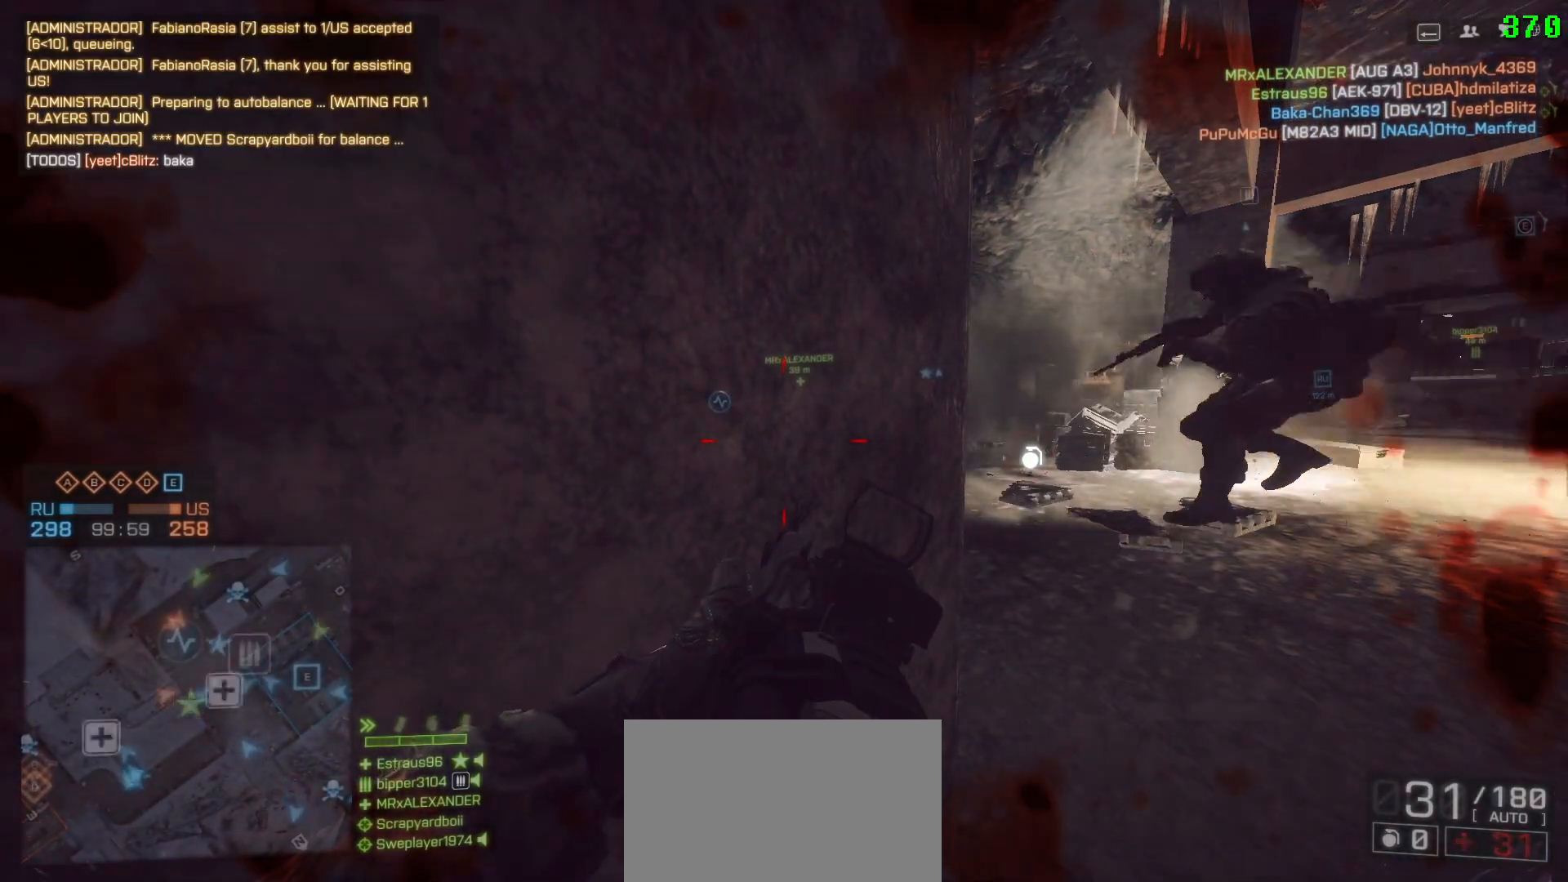
{"keys": ["d"], "mouse": [], "events": [[483, "d", "down"]]}
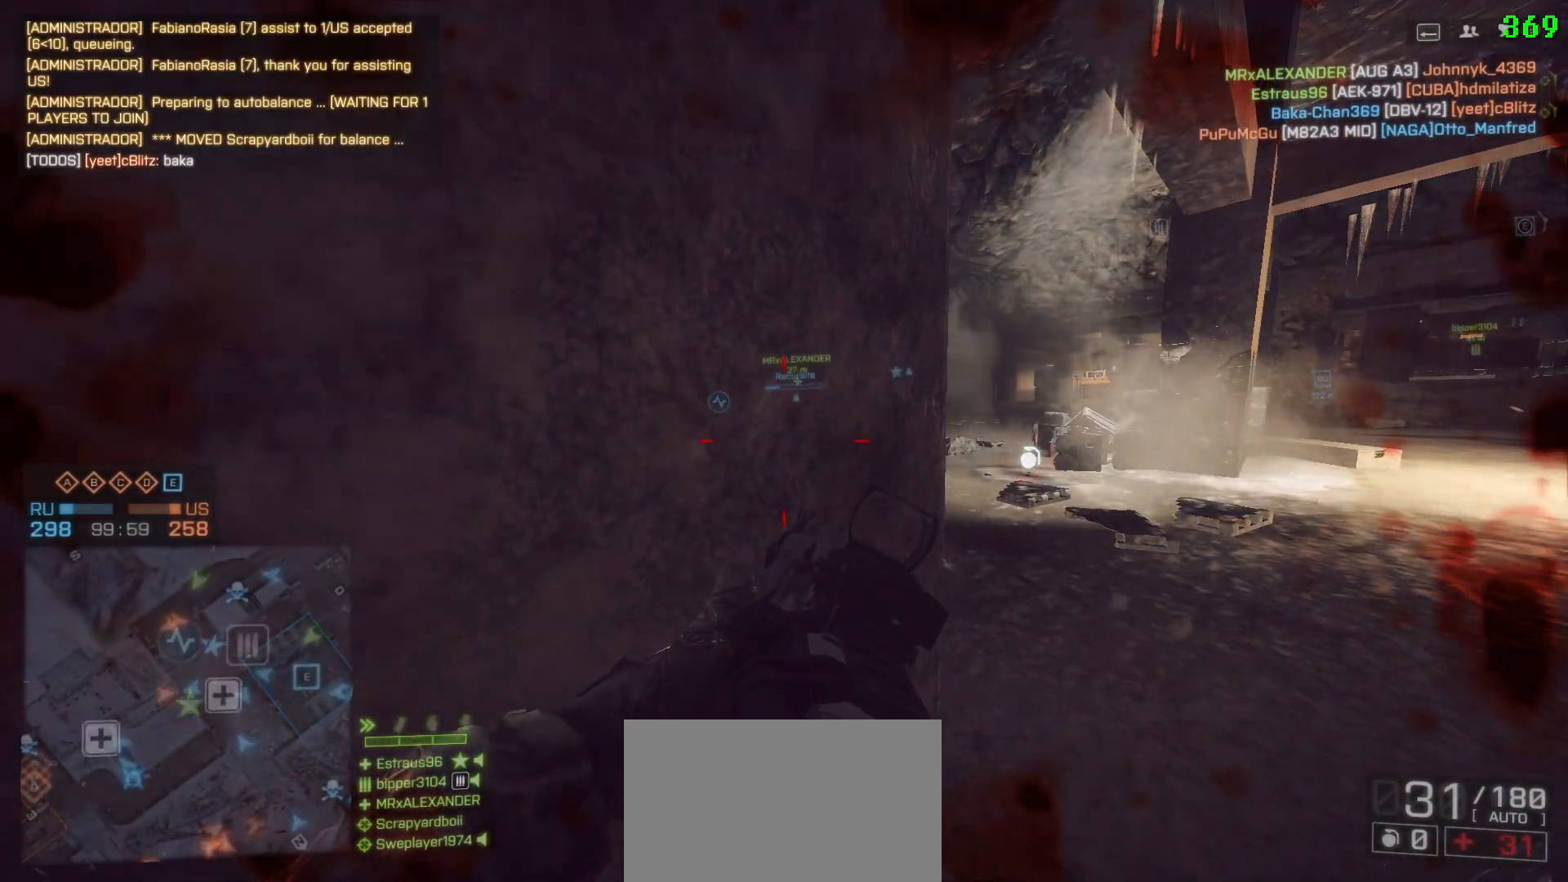
{"keys": ["d", "s"], "mouse": [], "events": [[267, "s", "down"], [317, "d", "up"], [400, "d", "down"]]}
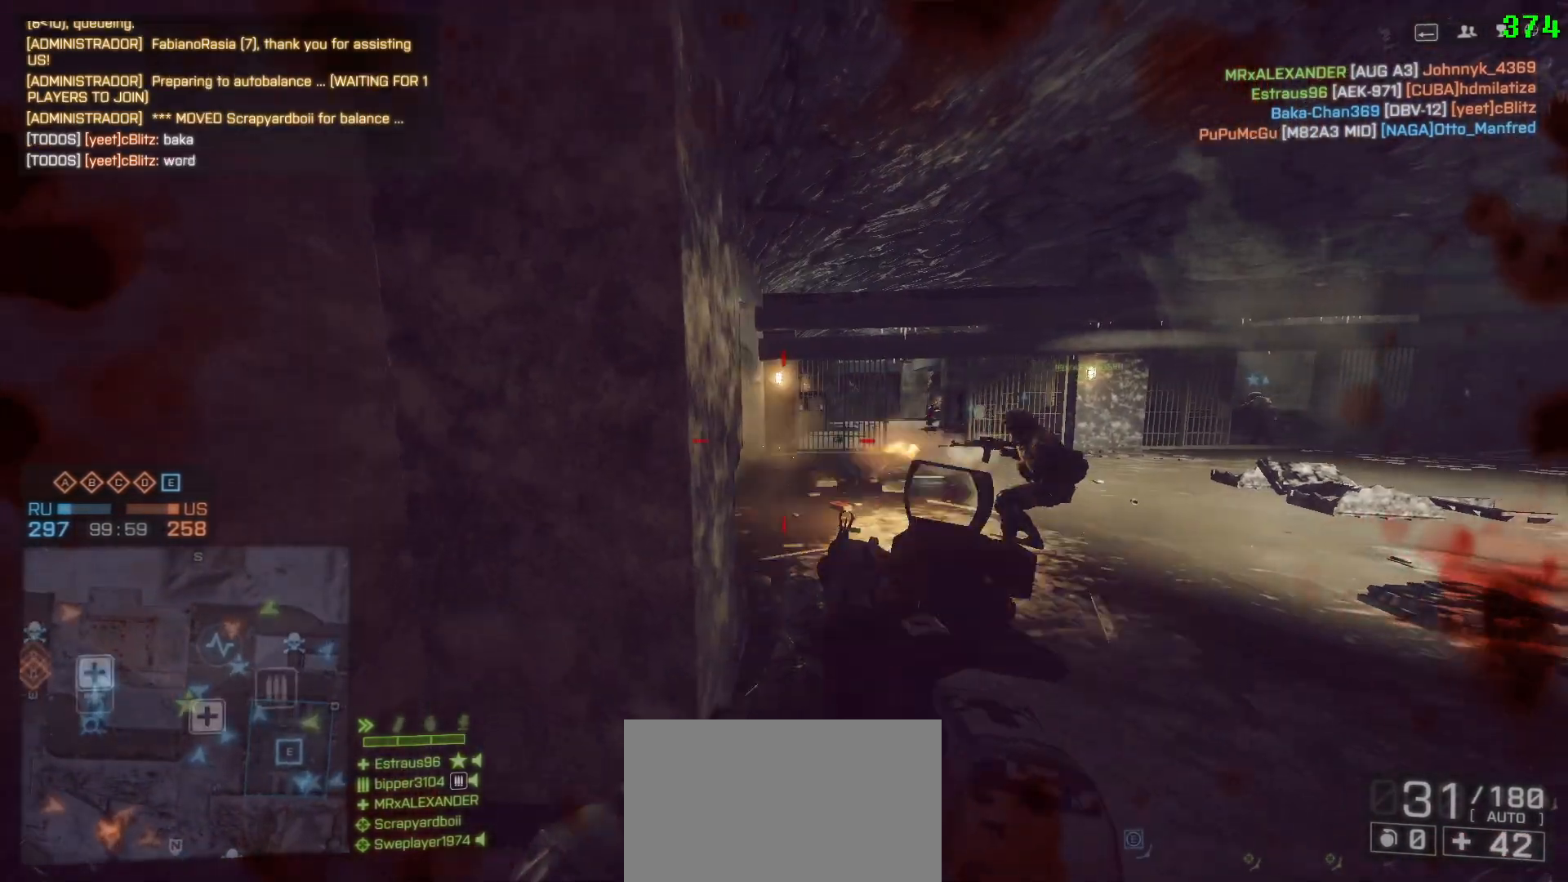
{"keys": ["d"], "mouse": [], "events": [[100, "a", "down"], [100, "d", "up"], [150, "s", "up"], [433, "a", "up"], [467, "d", "down"]]}
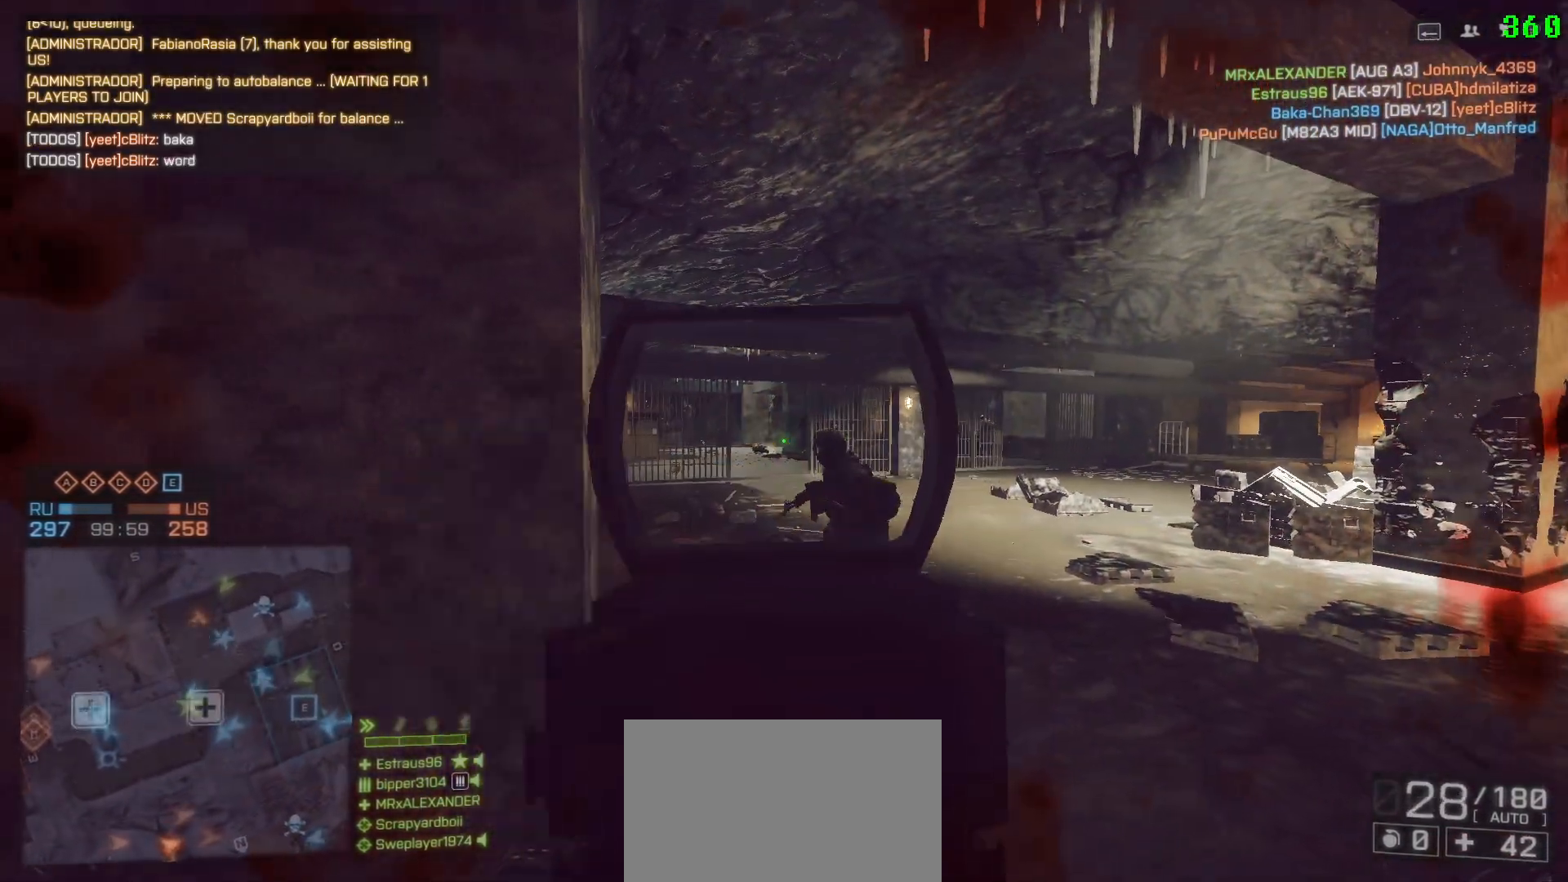
{"keys": ["a"], "mouse": [], "events": [[117, "a", "down"], [117, "d", "up"], [217, "a", "up"], [250, "d", "down"], [350, "a", "down"], [400, "d", "up"]]}
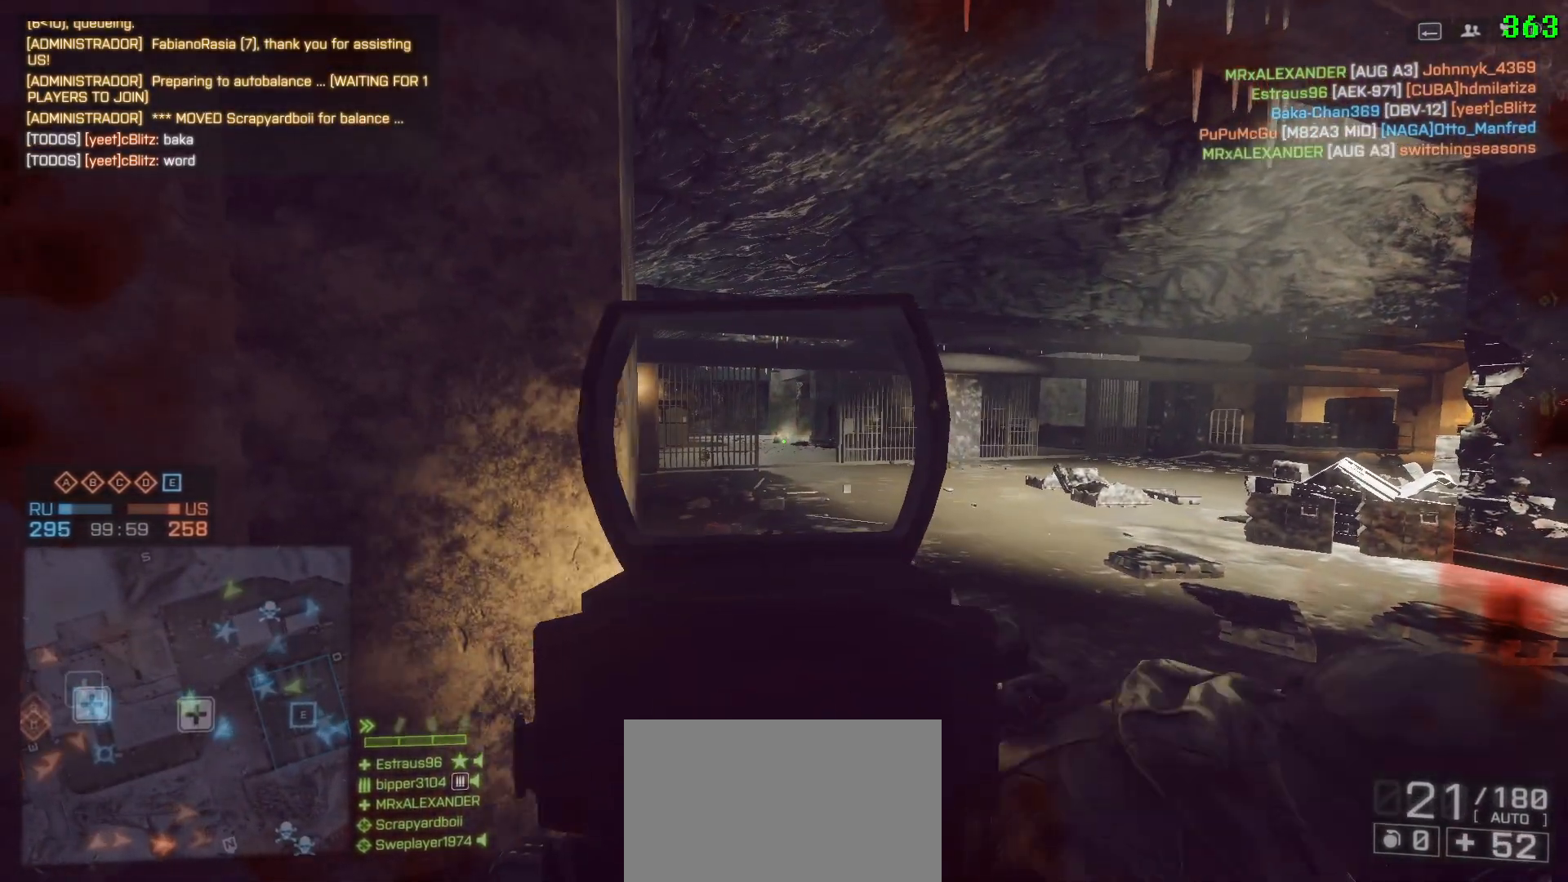
{"keys": ["d"], "mouse": [], "events": [[33, "d", "down"], [133, "d", "up"], [367, "a", "up"], [367, "d", "down"]]}
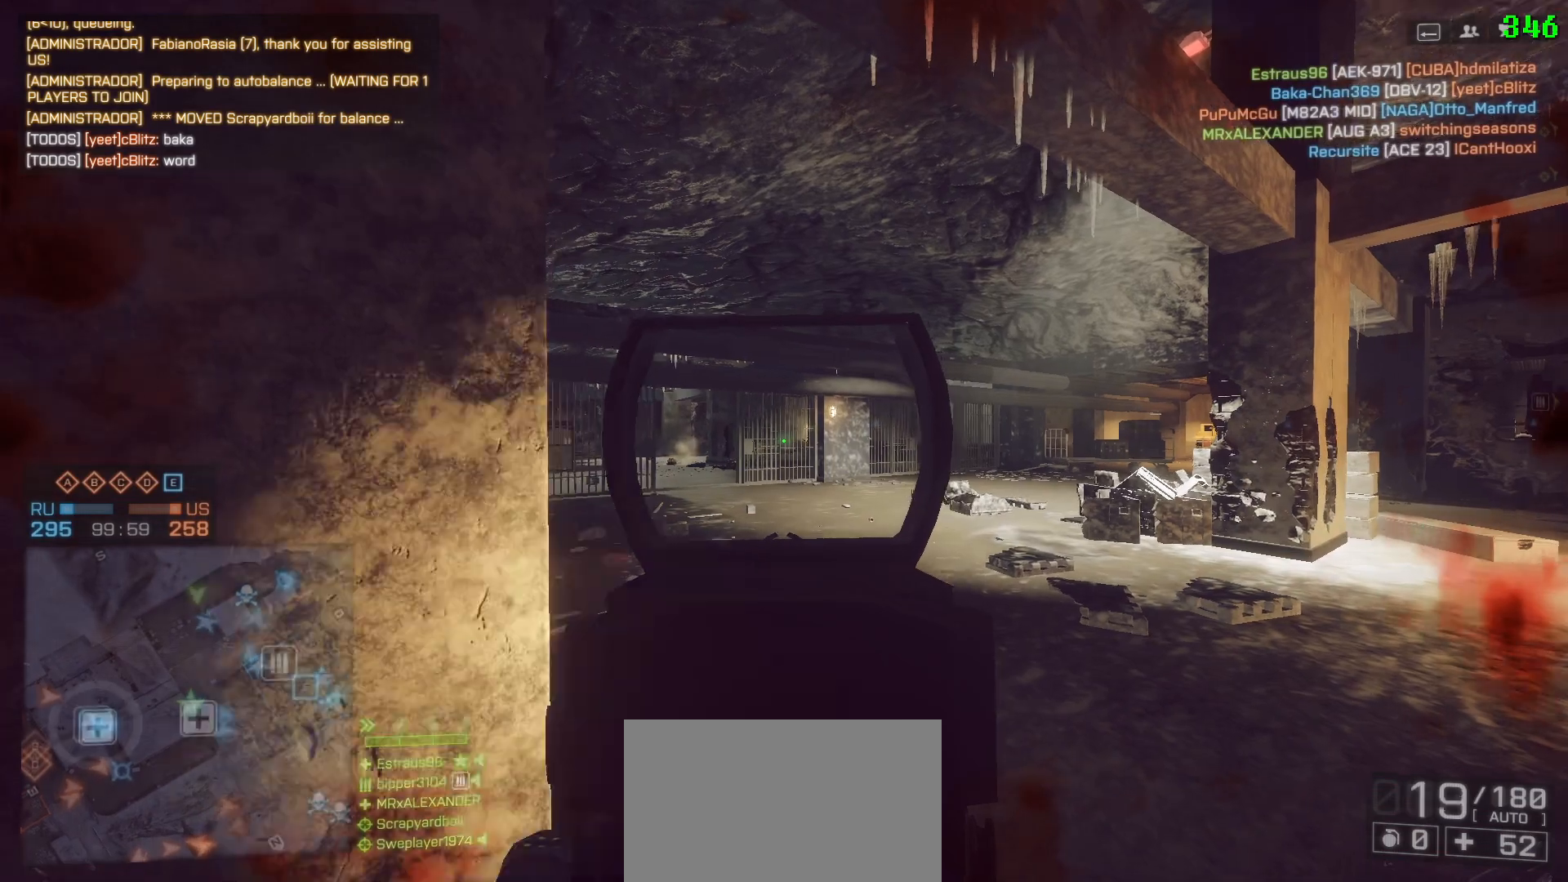
{"keys": ["a"], "mouse": [], "events": [[17, "a", "down"], [50, "d", "up"], [200, "a", "up"], [200, "d", "down"], [283, "a", "down"], [333, "d", "up"]]}
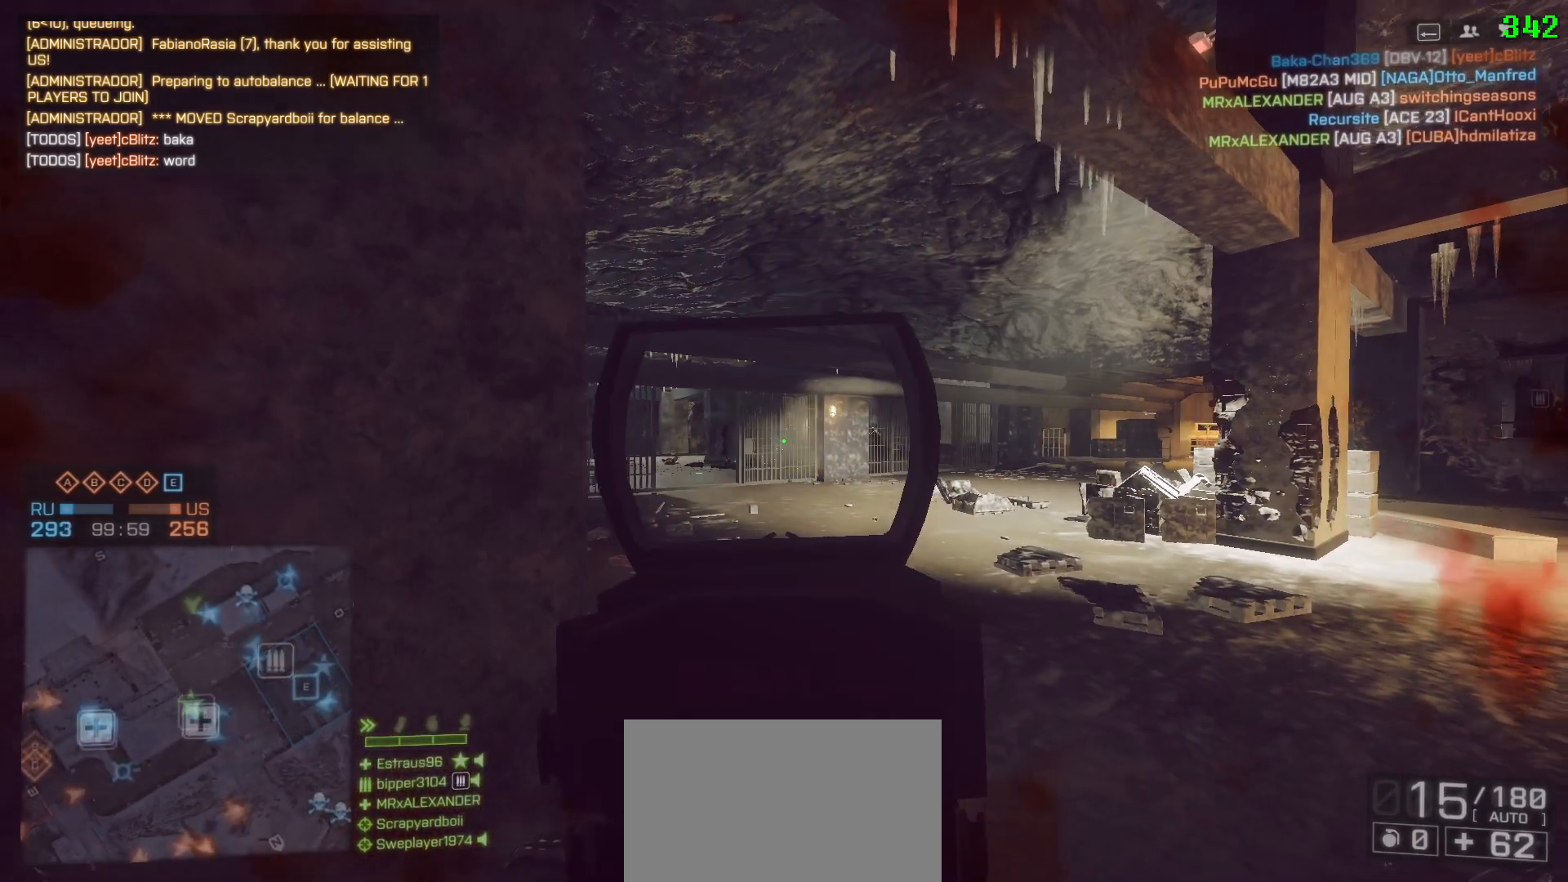
{"keys": ["a"], "mouse": [], "events": [[67, "d", "down"], [117, "a", "up"], [267, "q", "down"], [350, "d", "up"], [350, "q", "up"], [400, "a", "down"]]}
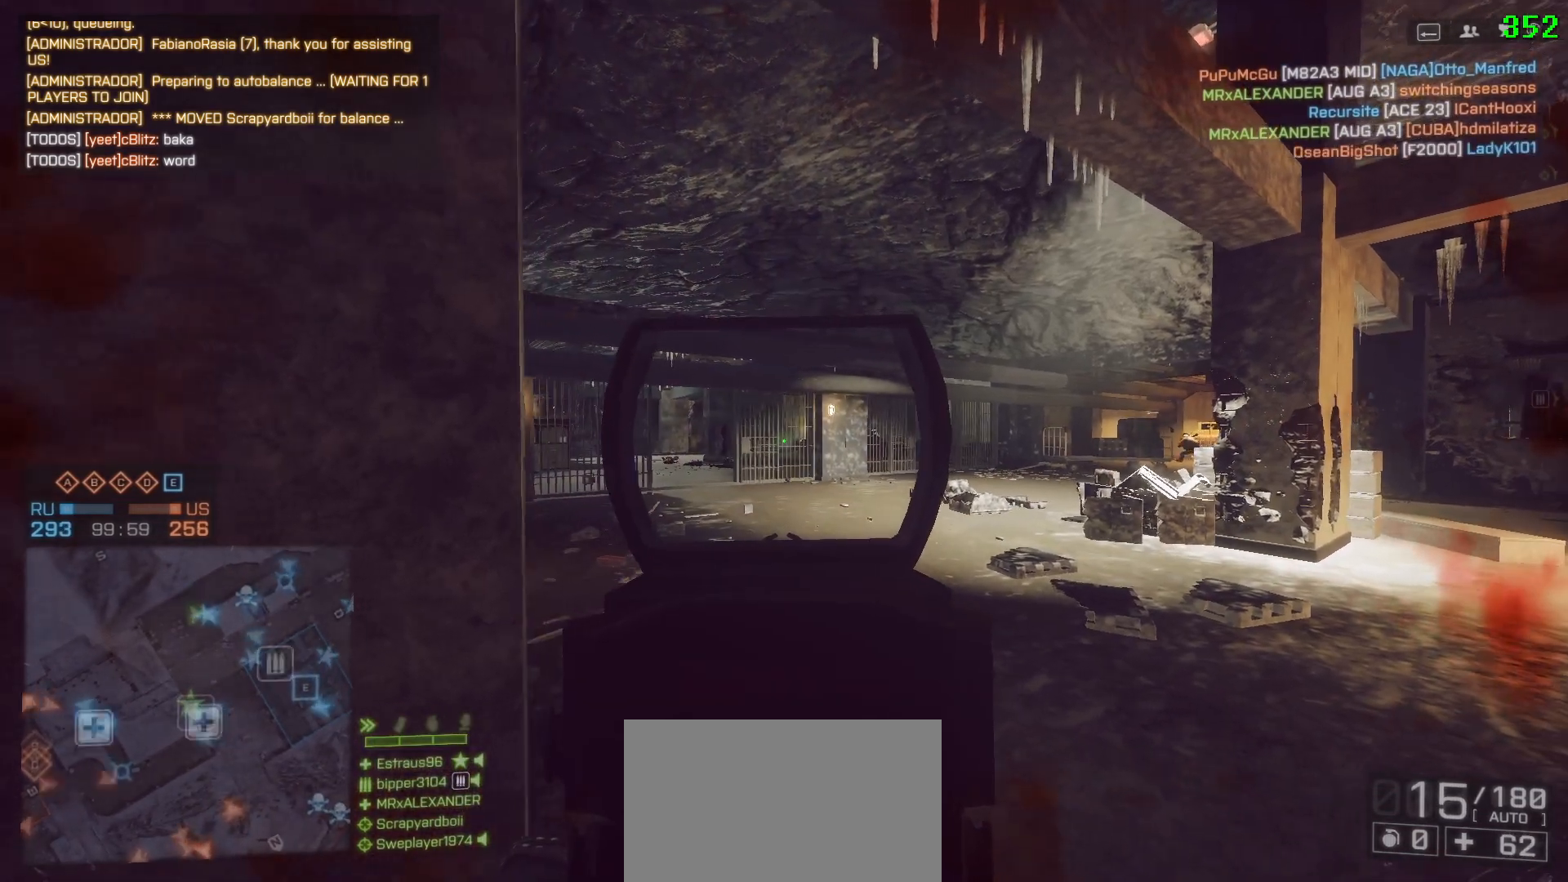
{"keys": ["d", "shift", "w"], "mouse": [], "events": [[83, "a", "up"], [83, "d", "down"], [417, "shift", "down"], [417, "w", "down"], [467, "a", "down"], [500, "a", "up"]]}
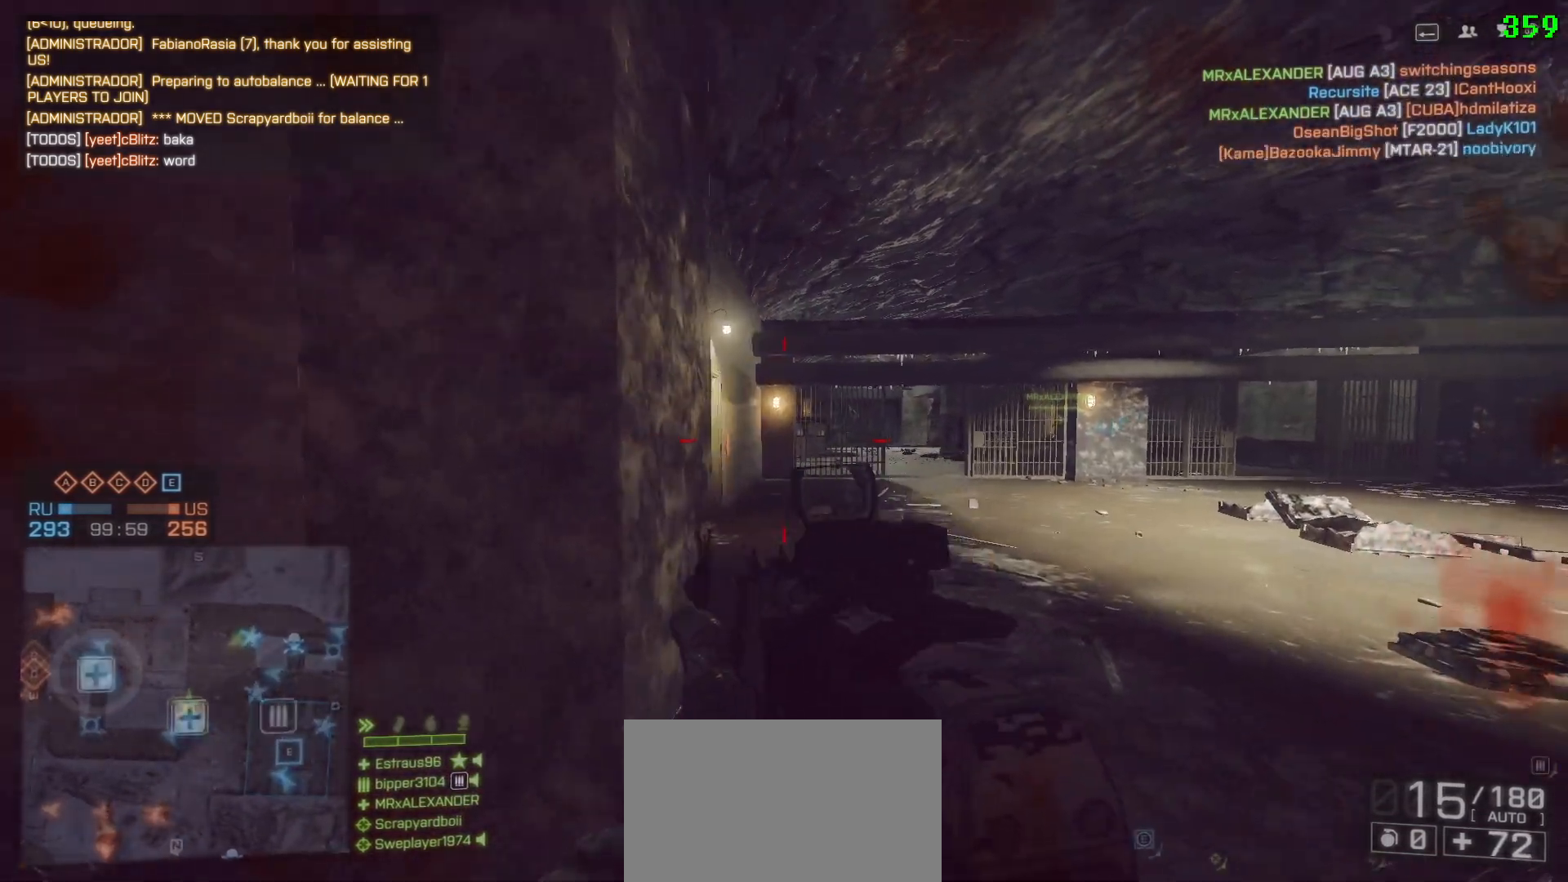
{"keys": ["d"], "mouse": [], "events": [[150, "shift", "up"], [150, "w", "up"]]}
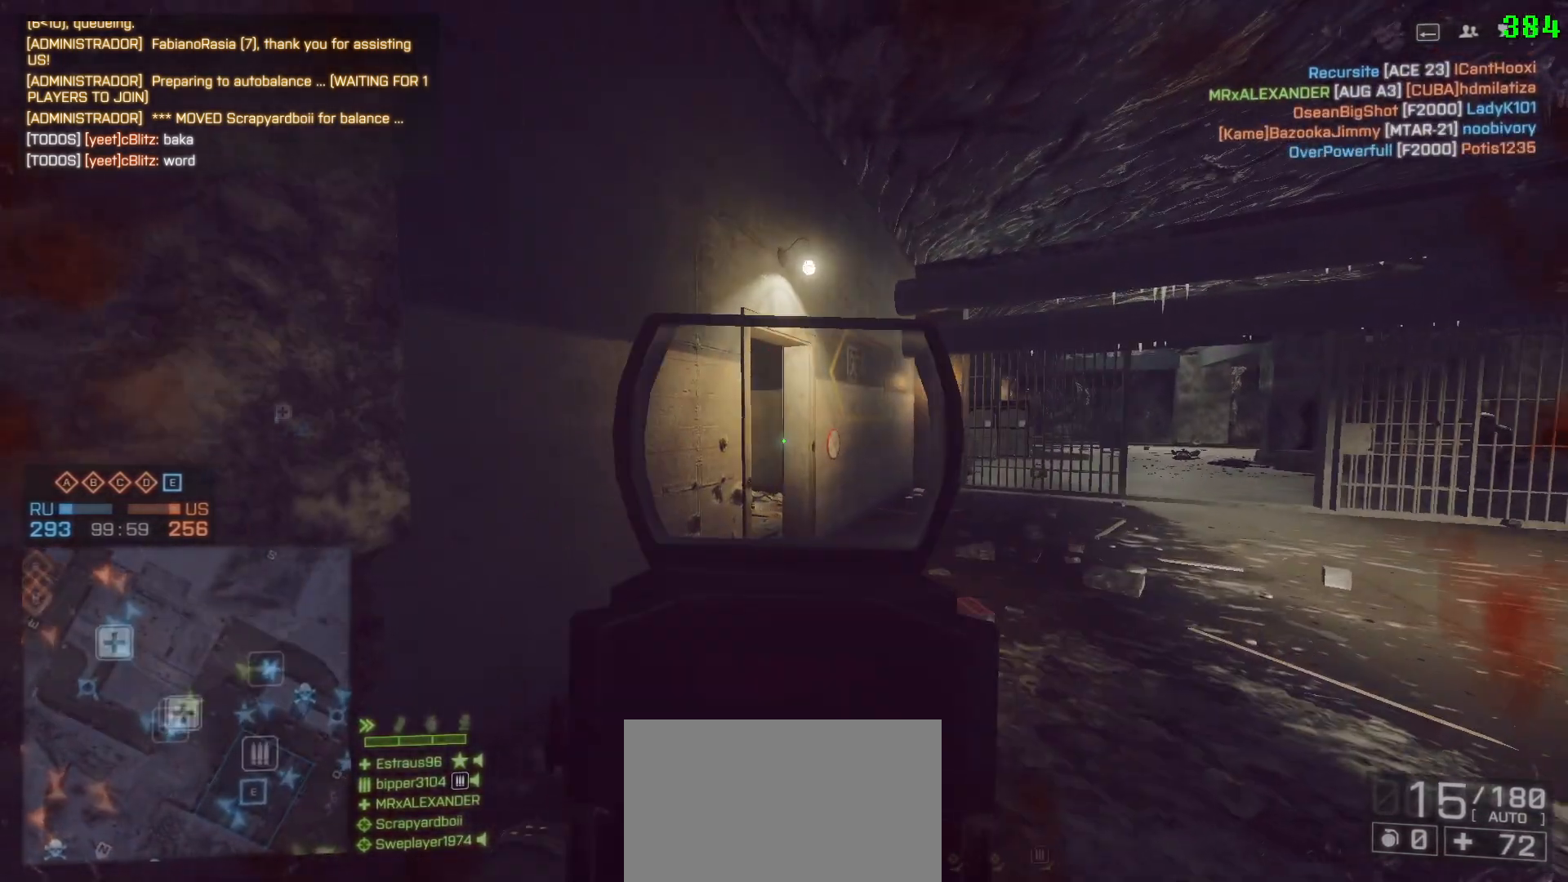
{"keys": ["d"], "mouse": [], "events": []}
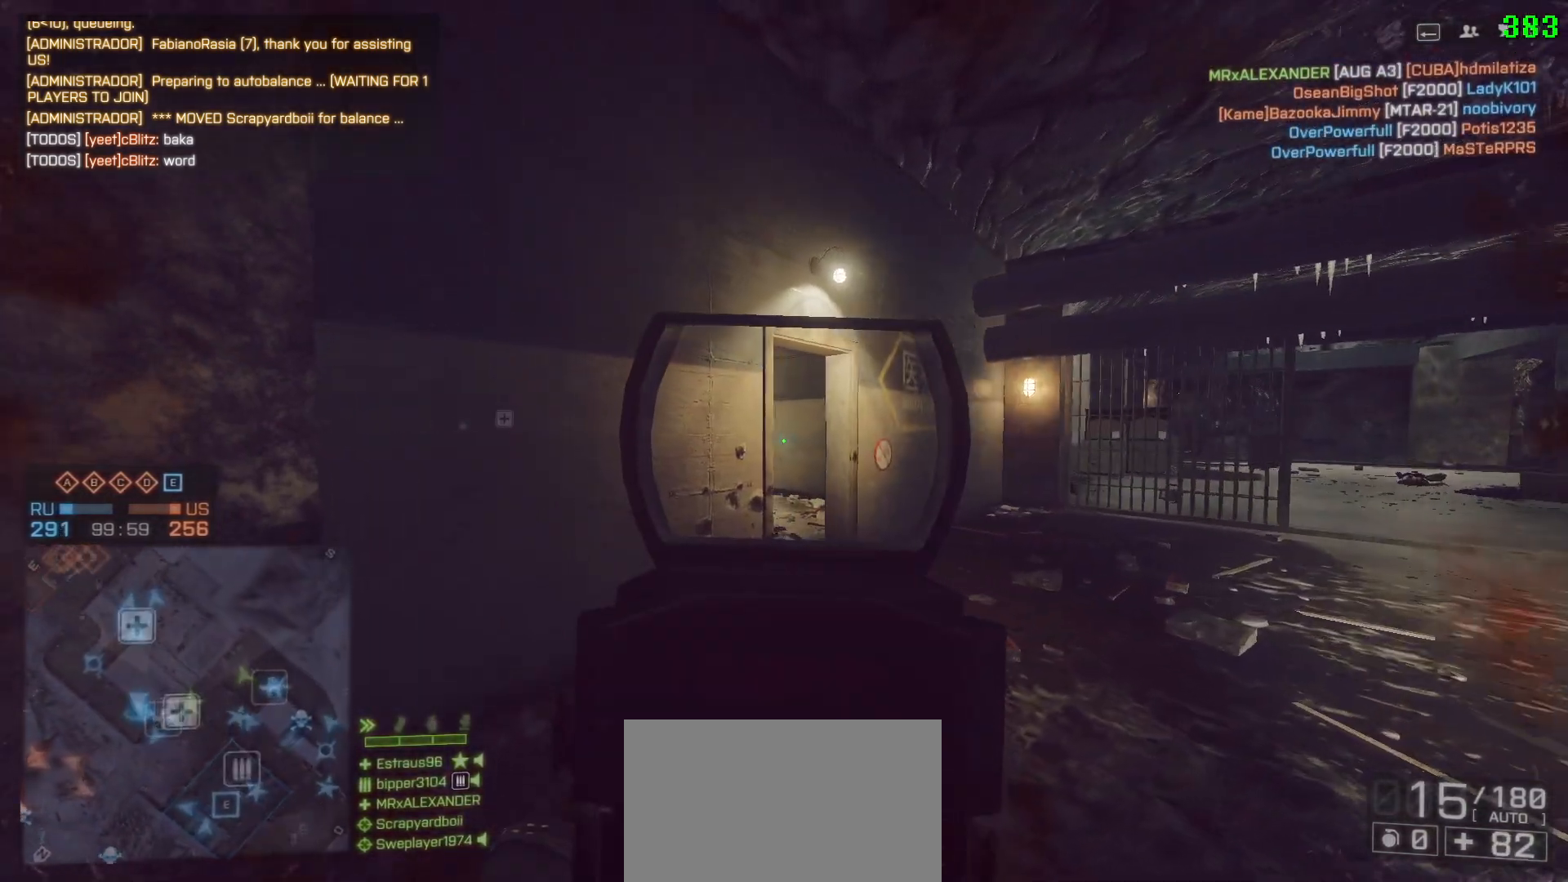
{"keys": ["d"], "mouse": [], "events": []}
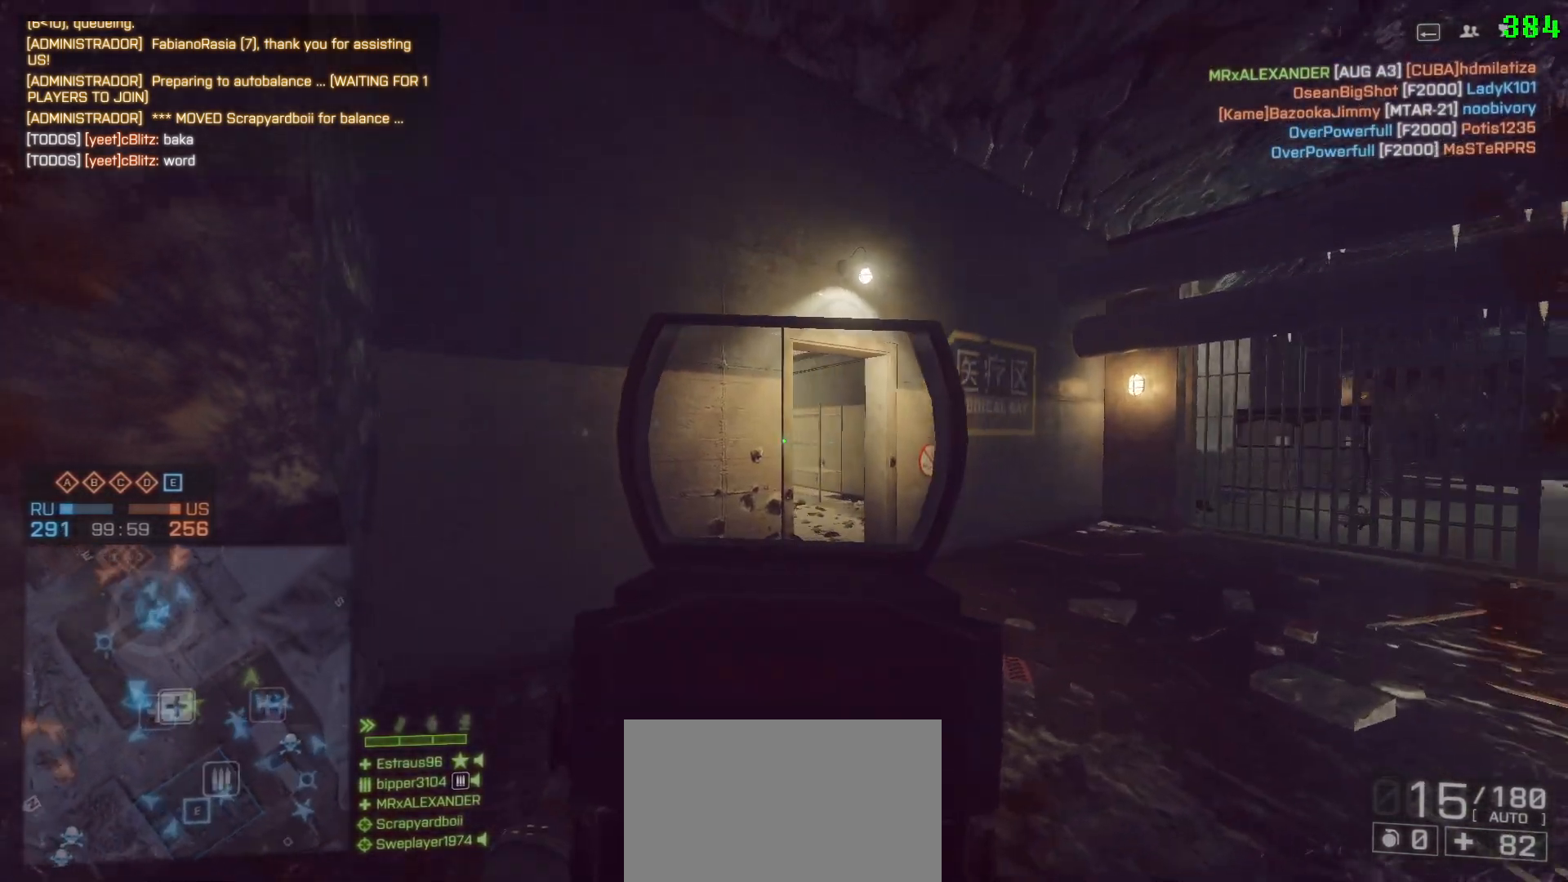
{"keys": ["d"], "mouse": [], "events": [[383, "ctrl", "down"], [467, "ctrl", "up"]]}
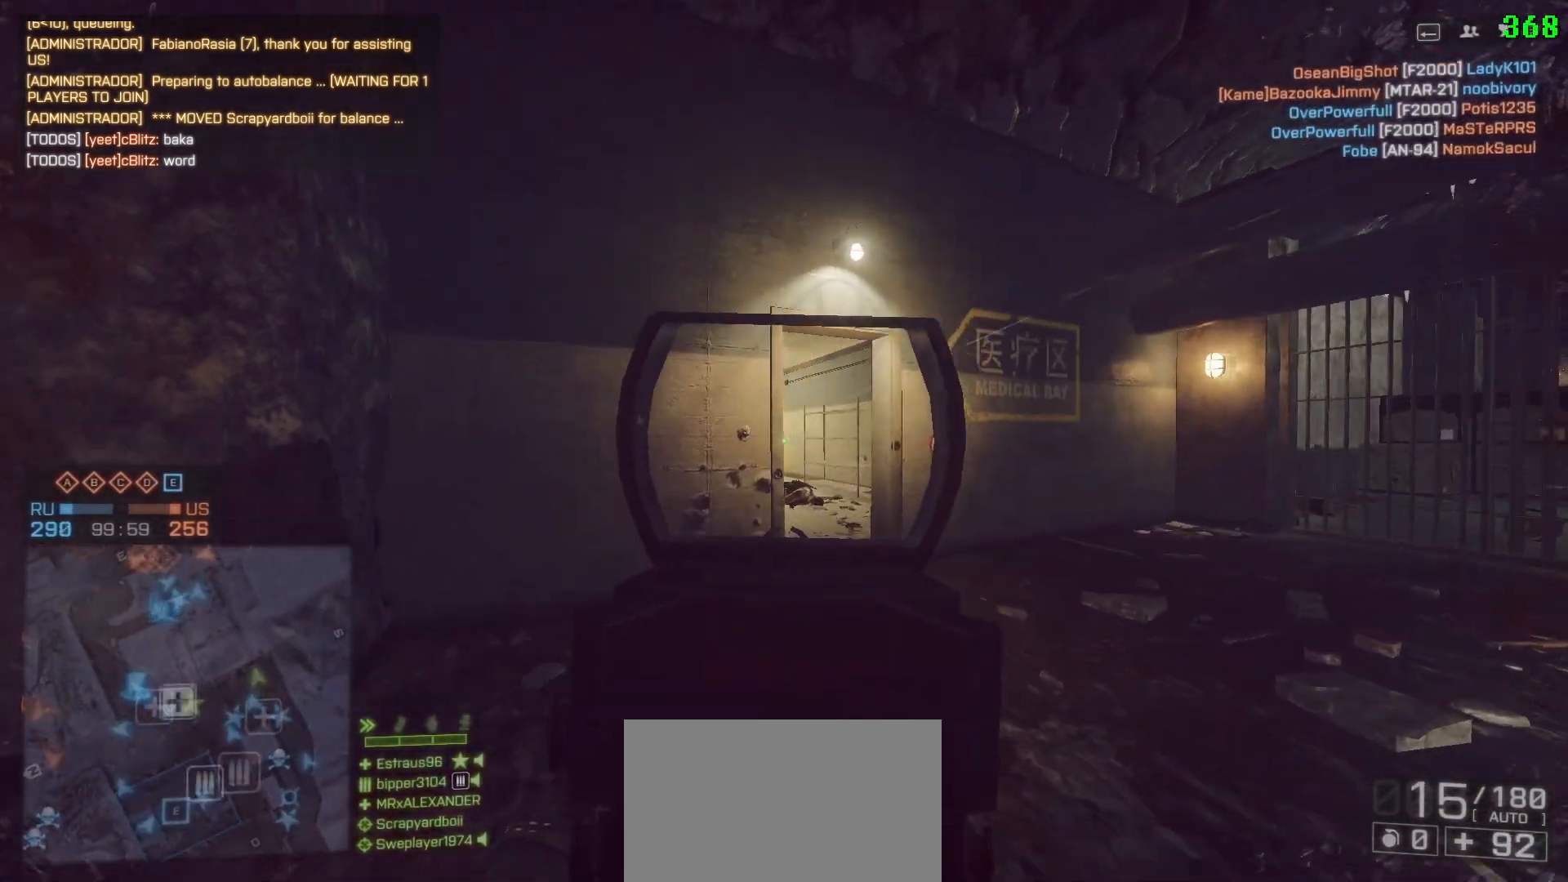
{"keys": ["d"], "mouse": [], "events": [[67, "ctrl", "down"], [117, "ctrl", "up"], [200, "ctrl", "down"], [300, "ctrl", "up"], [400, "ctrl", "down"], [433, "ctrl", "up"]]}
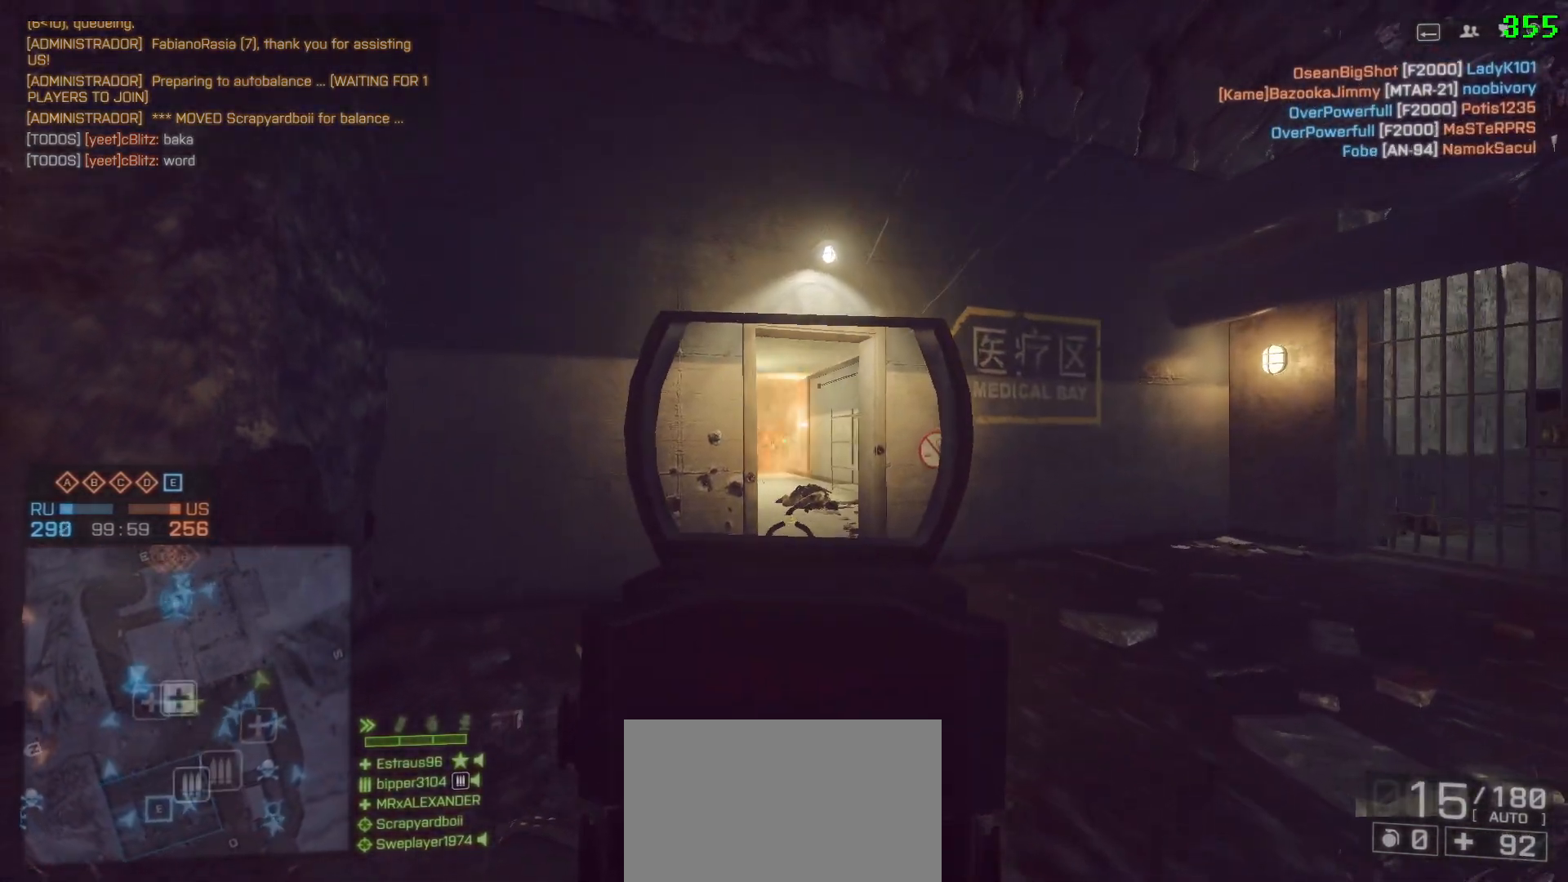
{"keys": ["ctrl", "d"], "mouse": [], "events": [[33, "ctrl", "down"], [133, "ctrl", "up"], [183, "ctrl", "down"], [317, "ctrl", "up"], [367, "ctrl", "down"], [450, "ctrl", "up"], [500, "ctrl", "down"]]}
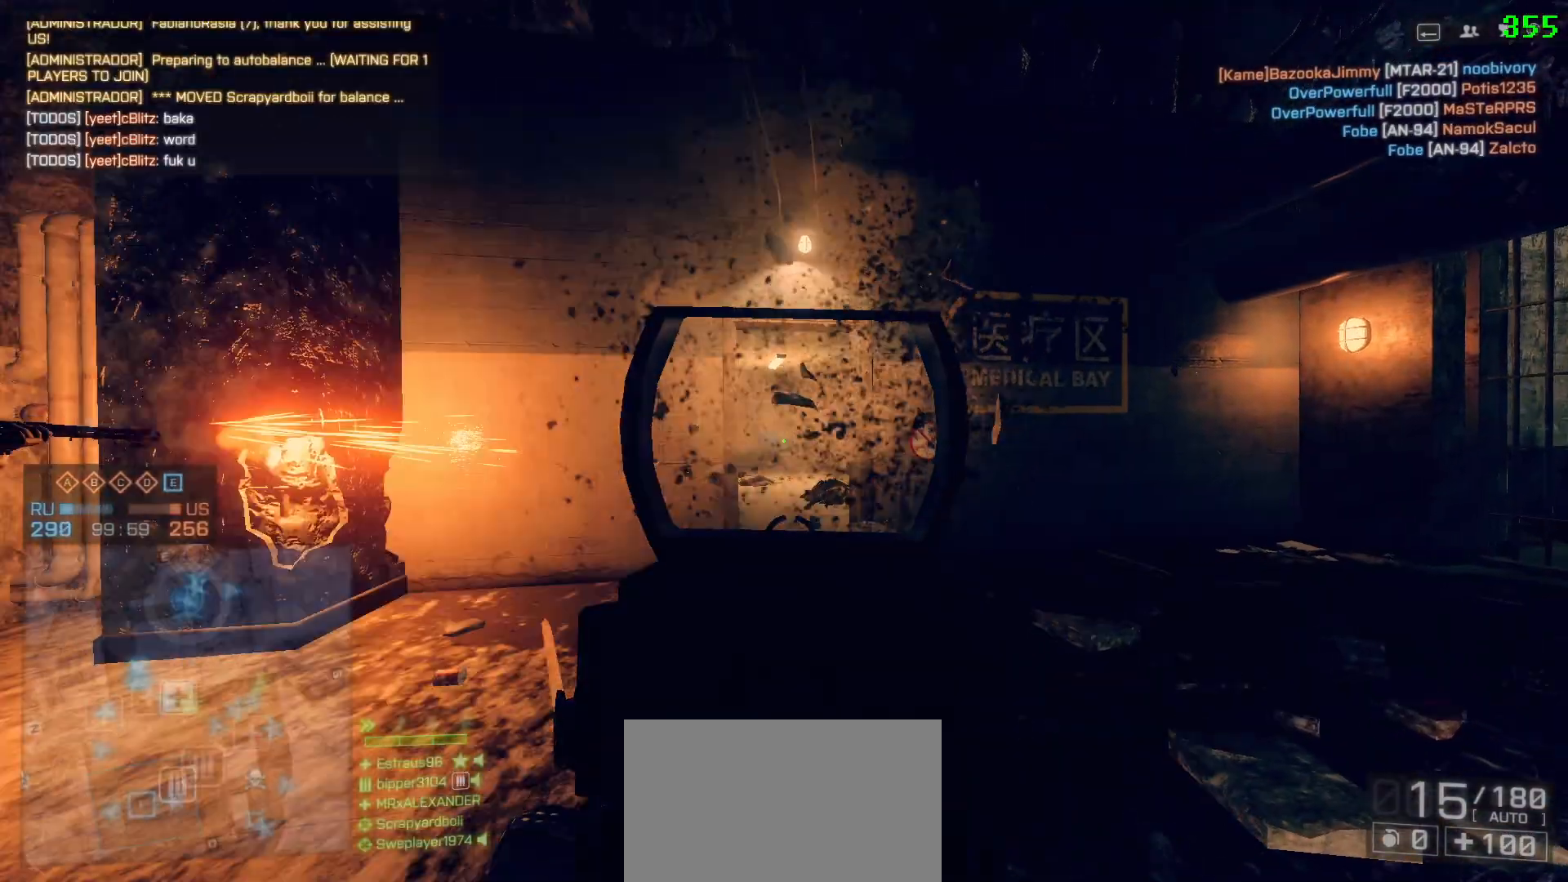
{"keys": ["d"], "mouse": [], "events": [[150, "ctrl", "up"], [250, "ctrl", "down"], [333, "ctrl", "up"], [383, "ctrl", "down"], [467, "ctrl", "up"]]}
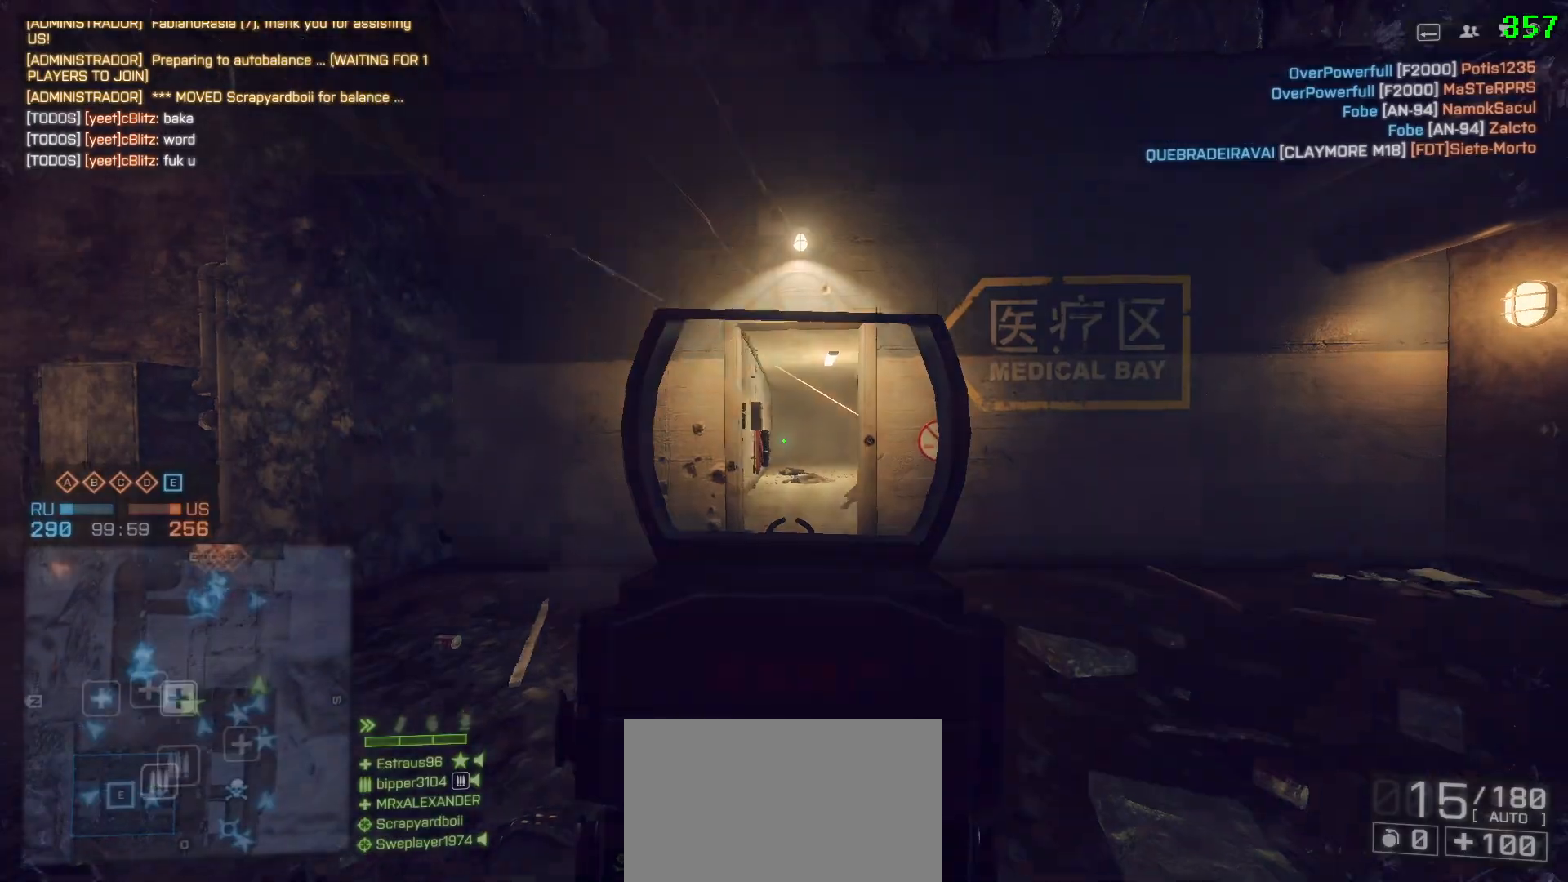
{"keys": ["a", "shift", "w"], "mouse": [], "events": [[67, "ctrl", "down"], [117, "ctrl", "up"], [250, "ctrl", "down"], [300, "ctrl", "up"], [400, "w", "down"], [483, "a", "down"], [483, "d", "up"], [483, "shift", "down"]]}
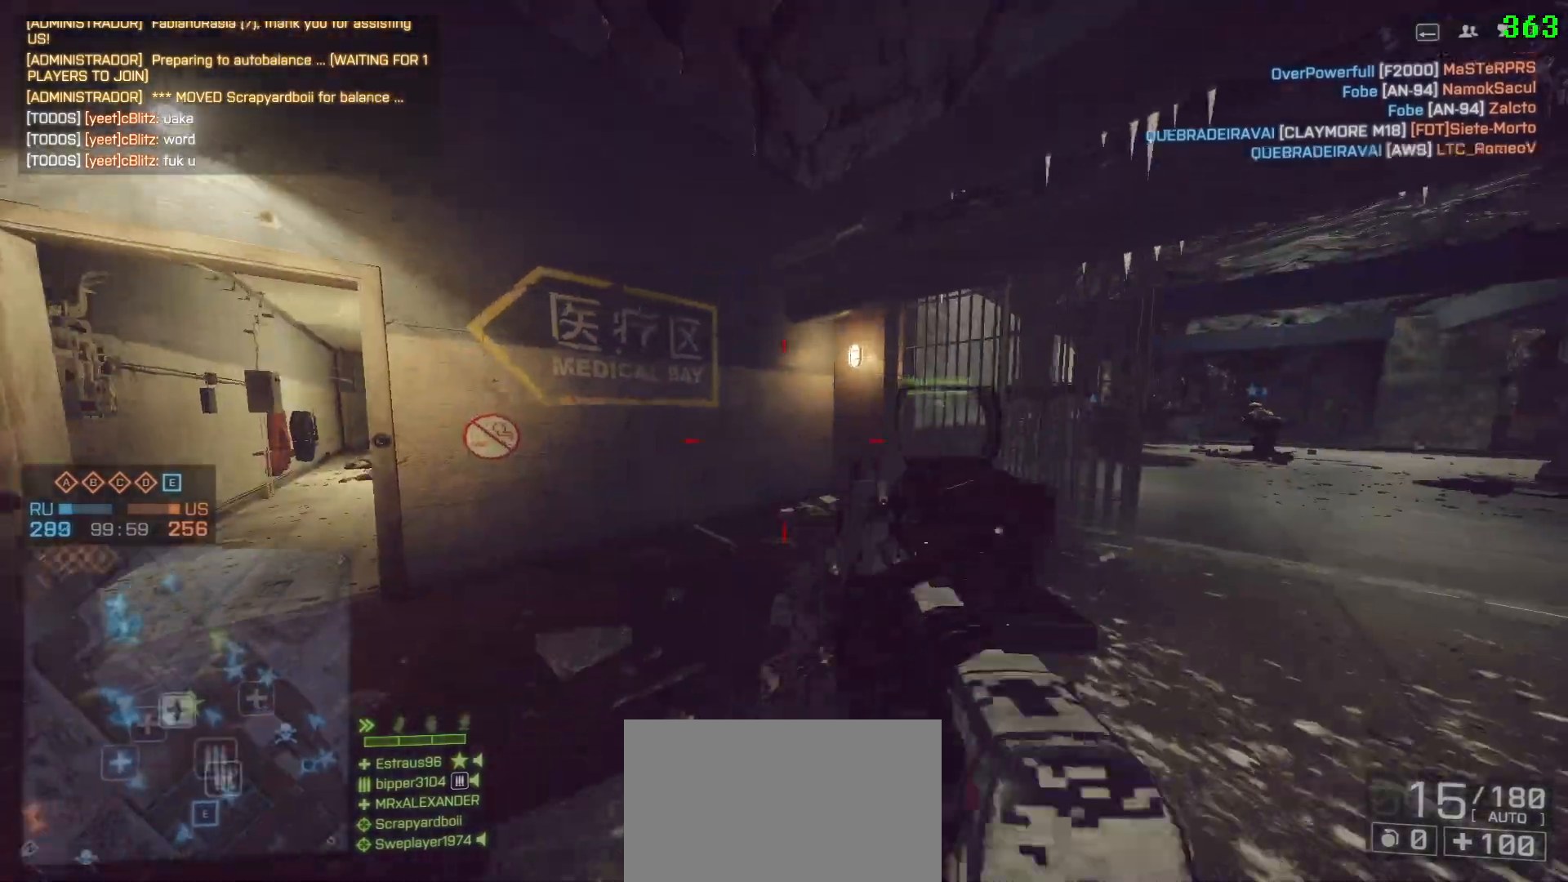
{"keys": ["w"], "mouse": [], "events": [[100, "a", "up"], [133, "r", "down"], [267, "r", "up"], [317, "space", "down"], [417, "shift", "up"], [467, "space", "up"]]}